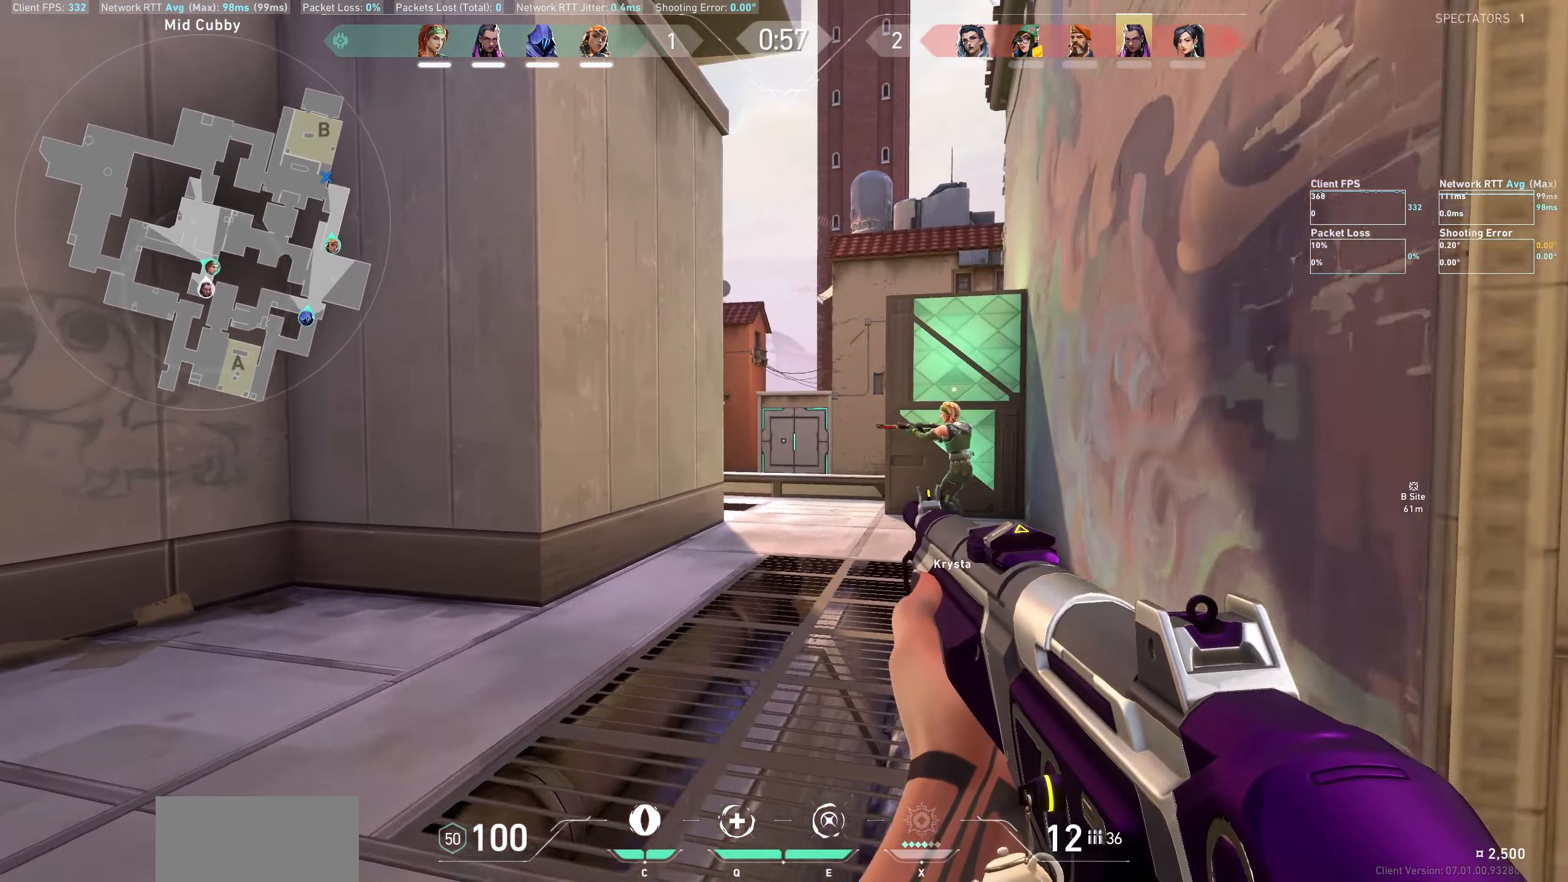
Gameplay with keyboard and mouse; each line is a JSON object with the keys and mouse buttons held at the frame after it. "events" lists presses ("down") and releases ("up") of "a", "ctrl", "d", "e", "q", "s", "shift", "space", "w", "mouse_left", "mouse_wheel", "mouse_right", "mouse_mb4" and "mouse_mb5" between this image and that frame as [ms after this image, input, new state], when the widget could be followed in between. "mouse_left", "mouse_wheel", "mouse_right", "mouse_mb4", "mouse_mb5" = the "left", "wheel", "right", "mb4", "mb5" buttons of the "mouse" list. No other keys are recorded. "wheel" means that the mouse wheel is clicked or scrolled. Not read: mouse_move.
{"keys": ["d"], "mouse": [], "events": [[167, "w", "up"], [383, "a", "up"], [483, "d", "down"]]}
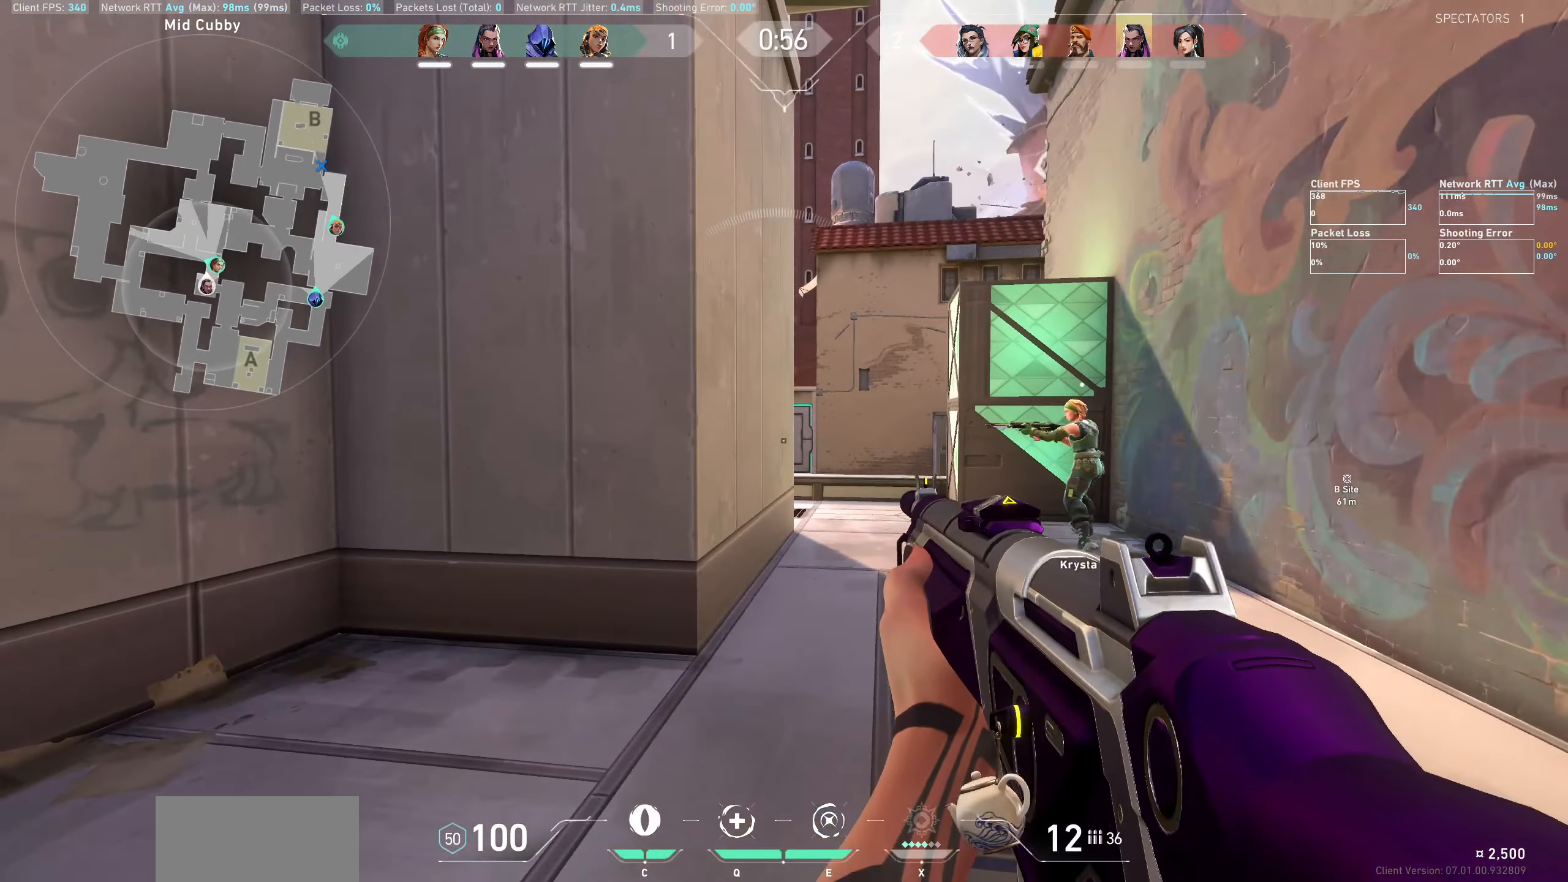
{"keys": ["d", "w"], "mouse": [], "events": [[117, "w", "down"]]}
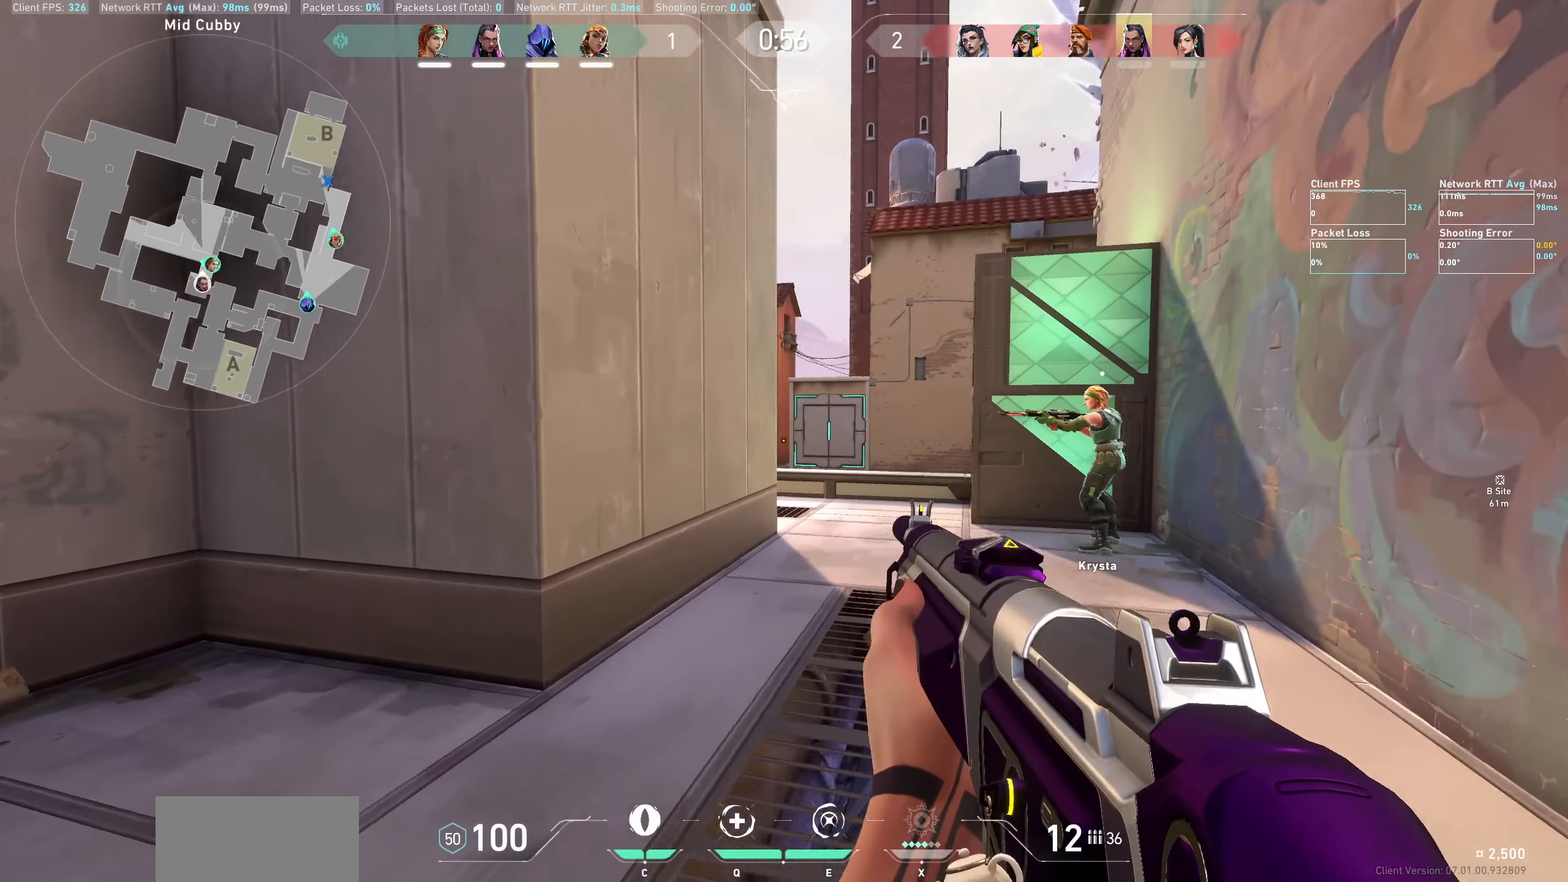
{"keys": ["shift"], "mouse": [], "events": [[83, "shift", "down"], [417, "d", "up"], [500, "w", "up"]]}
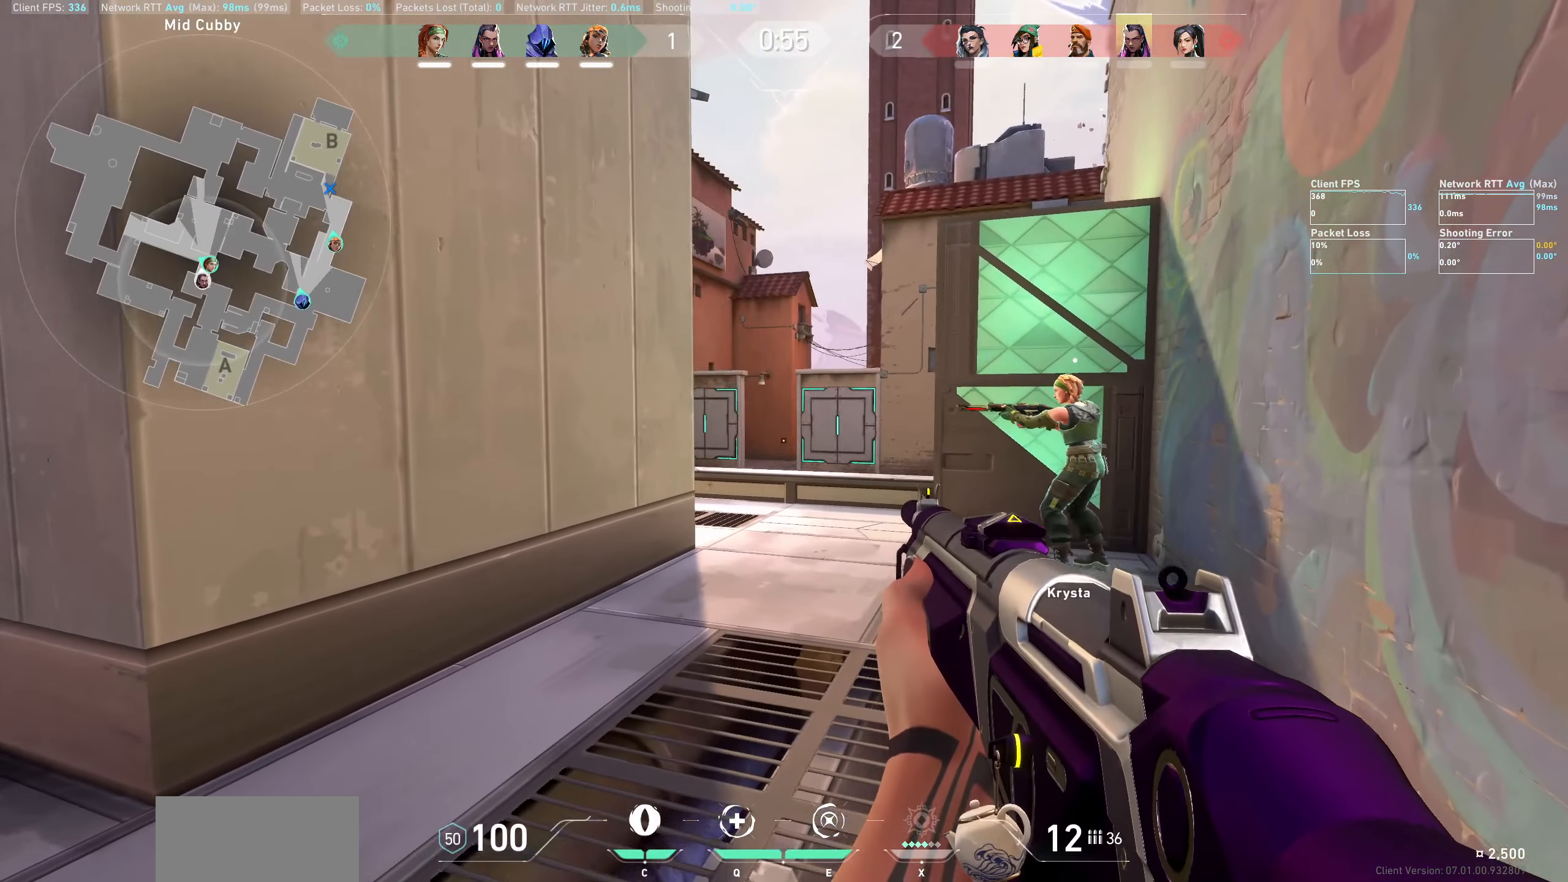
{"keys": ["a", "shift", "w"], "mouse": [], "events": [[33, "a", "down"], [467, "w", "down"]]}
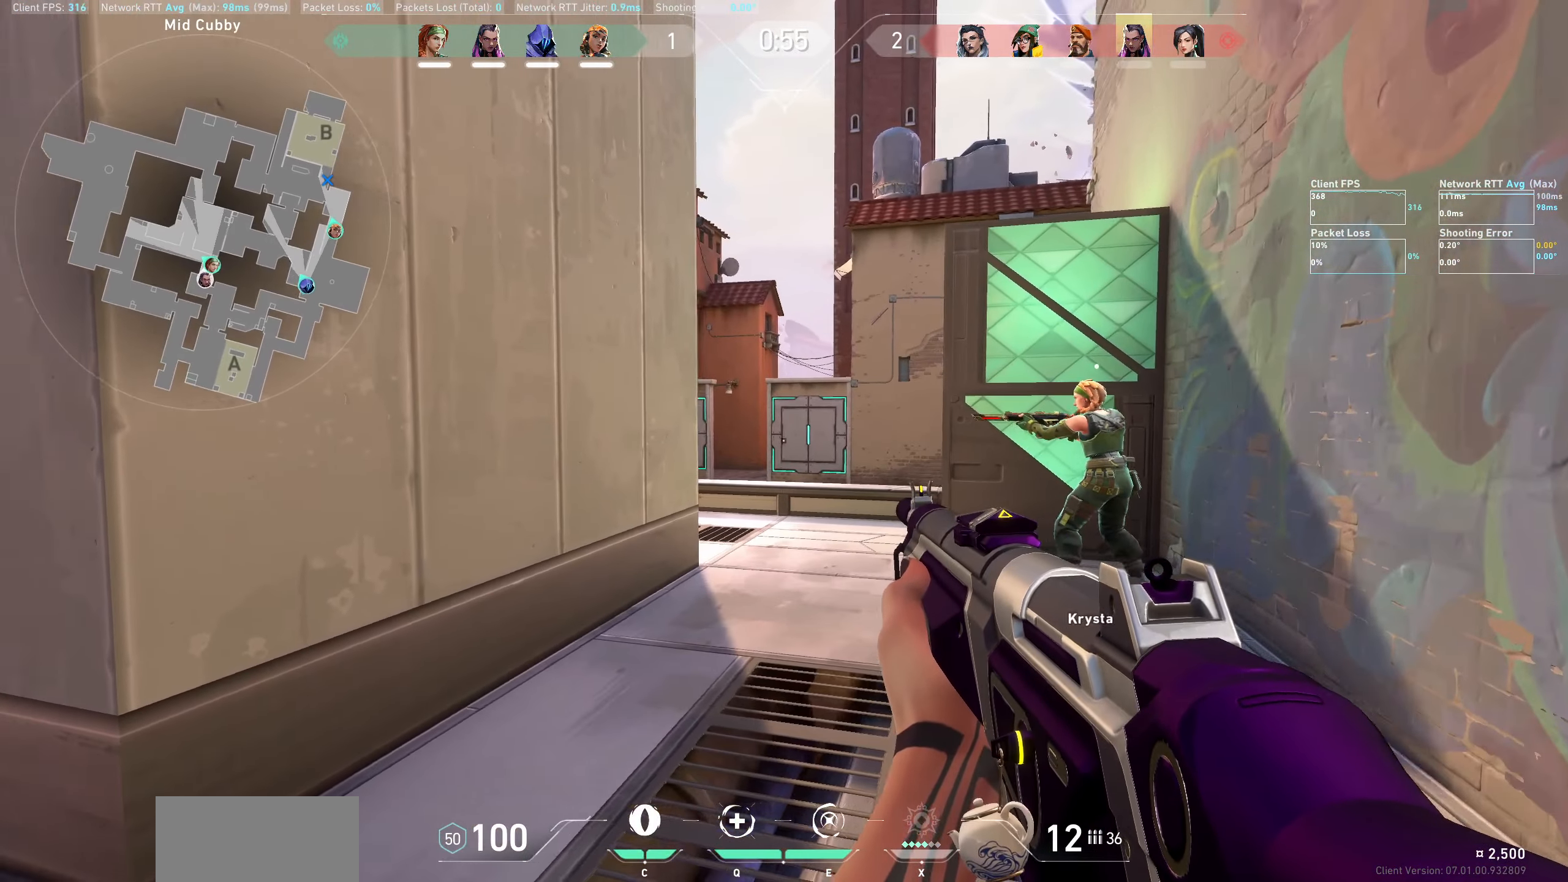
{"keys": [], "mouse": [], "events": [[67, "w", "up"], [350, "a", "up"], [417, "shift", "up"]]}
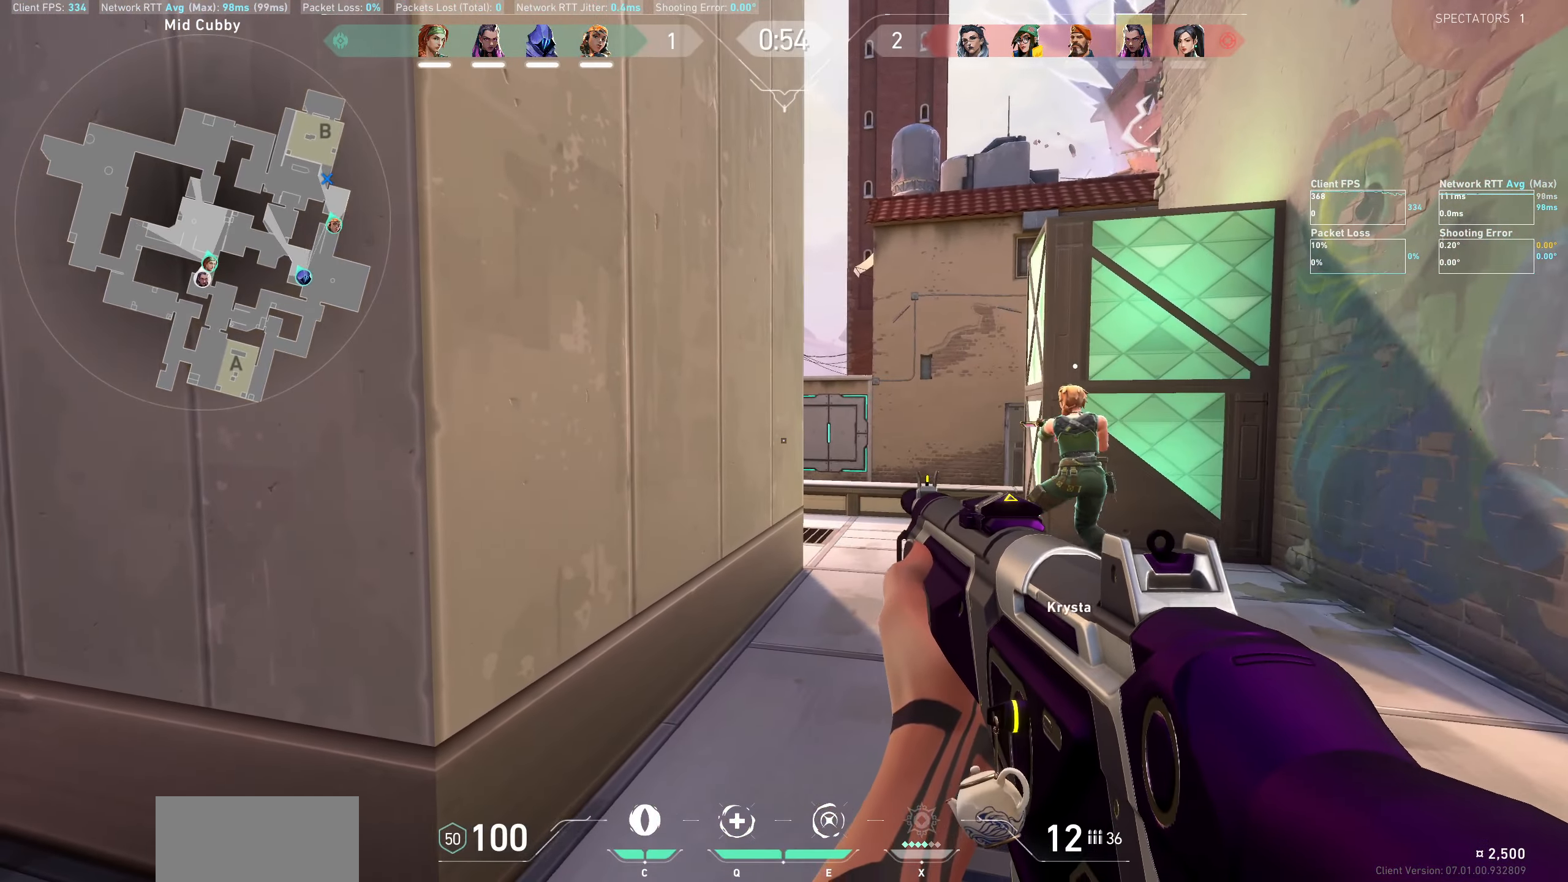
{"keys": ["d", "shift", "w"], "mouse": [], "events": [[67, "d", "down"], [150, "w", "down"], [433, "shift", "down"]]}
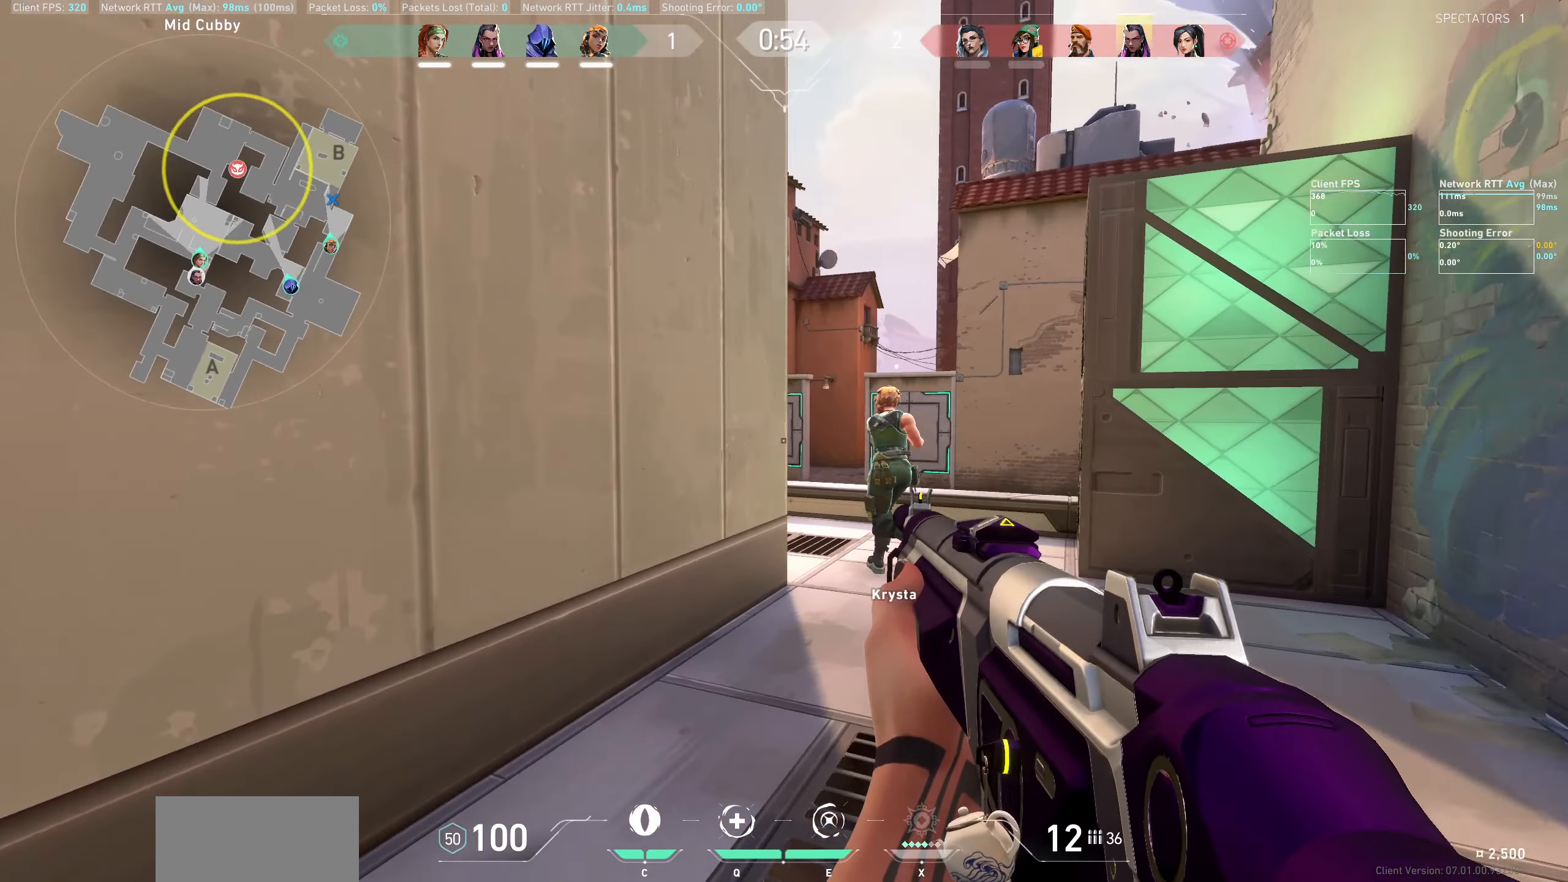
{"keys": ["d", "shift", "w"], "mouse": [], "events": [[83, "w", "up"], [300, "w", "down"]]}
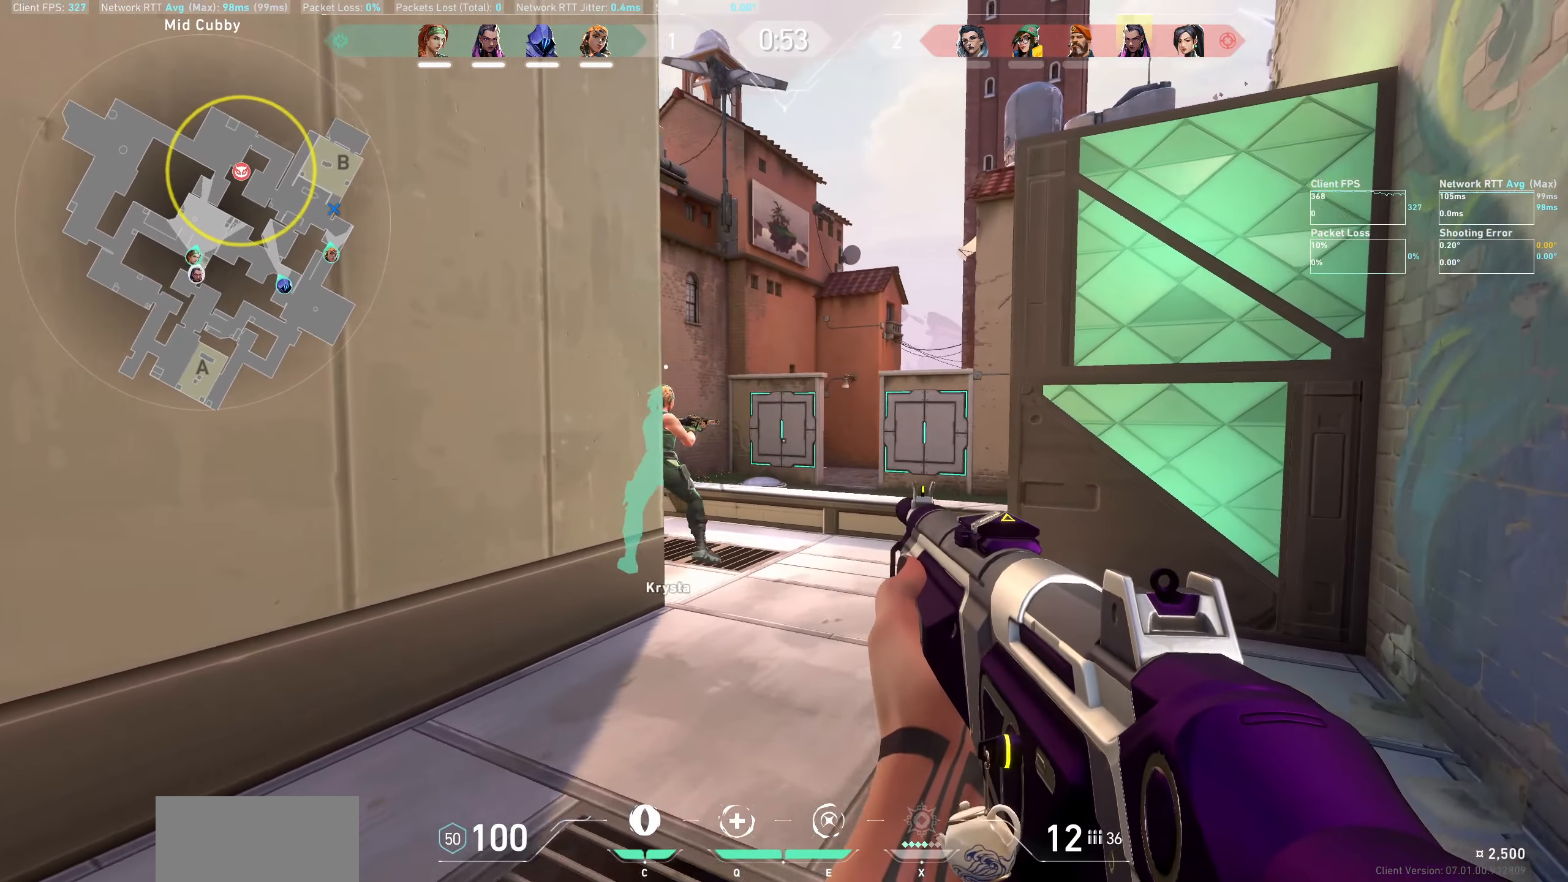
{"keys": ["d", "shift", "w"], "mouse": [], "events": []}
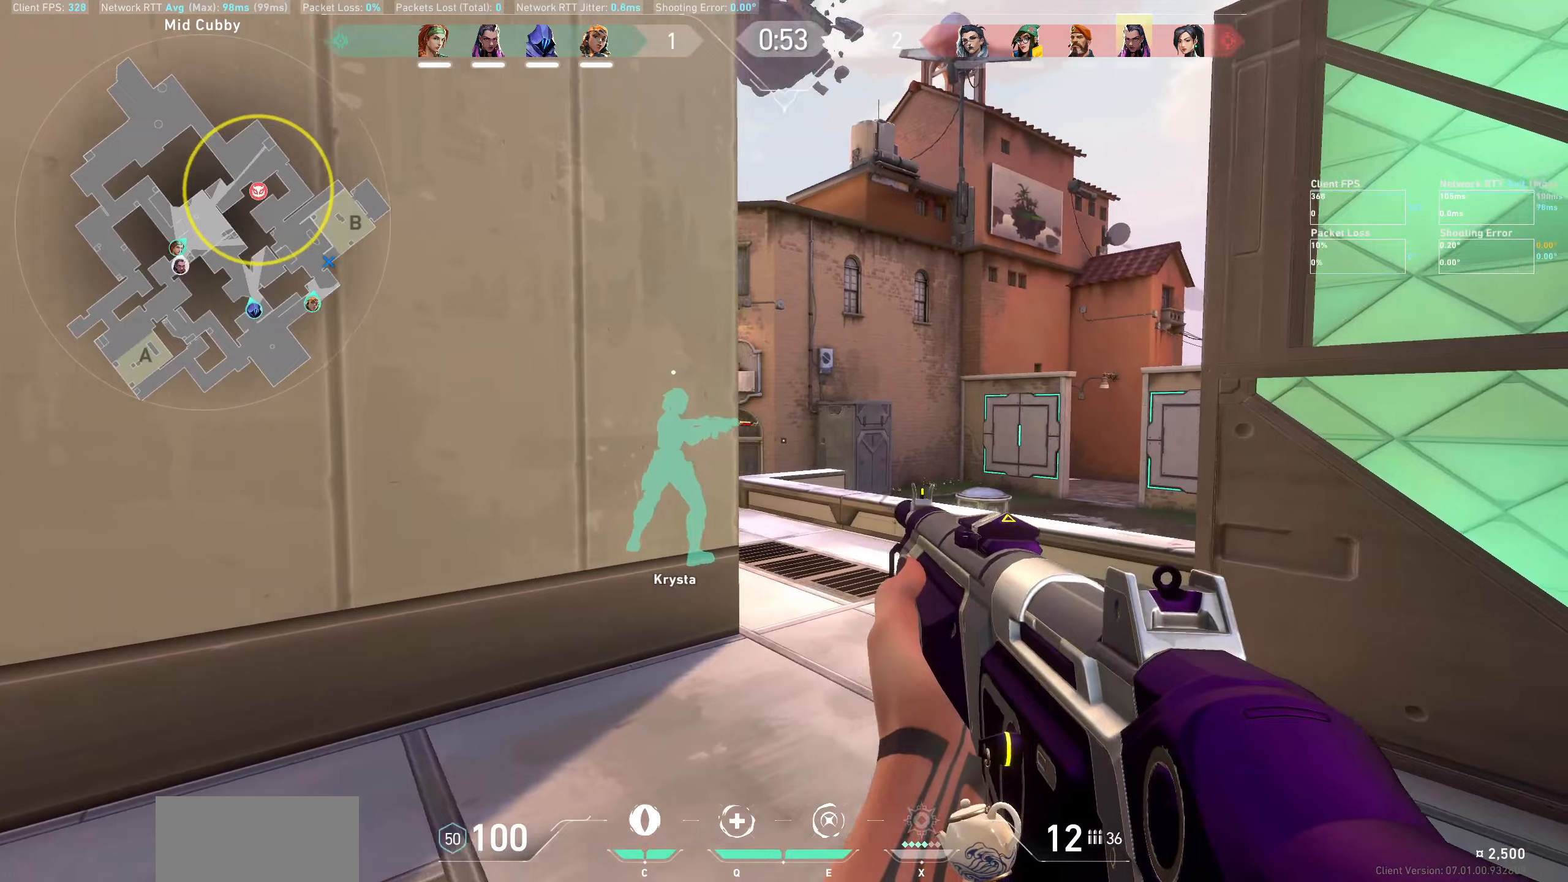
{"keys": ["d", "shift", "w"], "mouse": [], "events": [[17, "d", "up"], [34, "shift", "up"], [217, "d", "down"], [217, "shift", "down"]]}
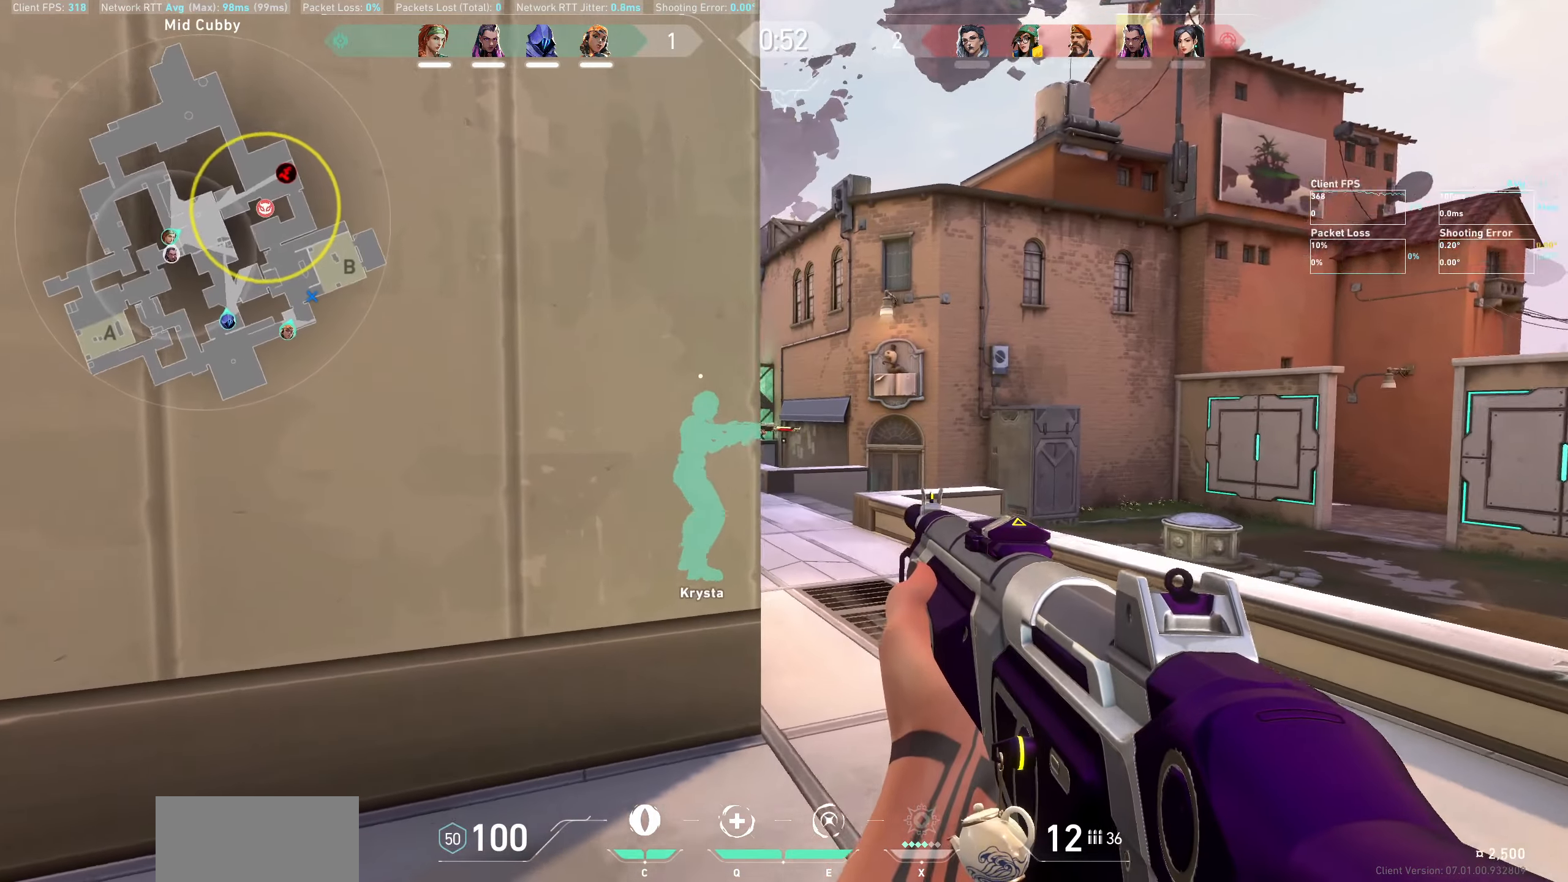
{"keys": ["d", "shift", "w"], "mouse": [], "events": []}
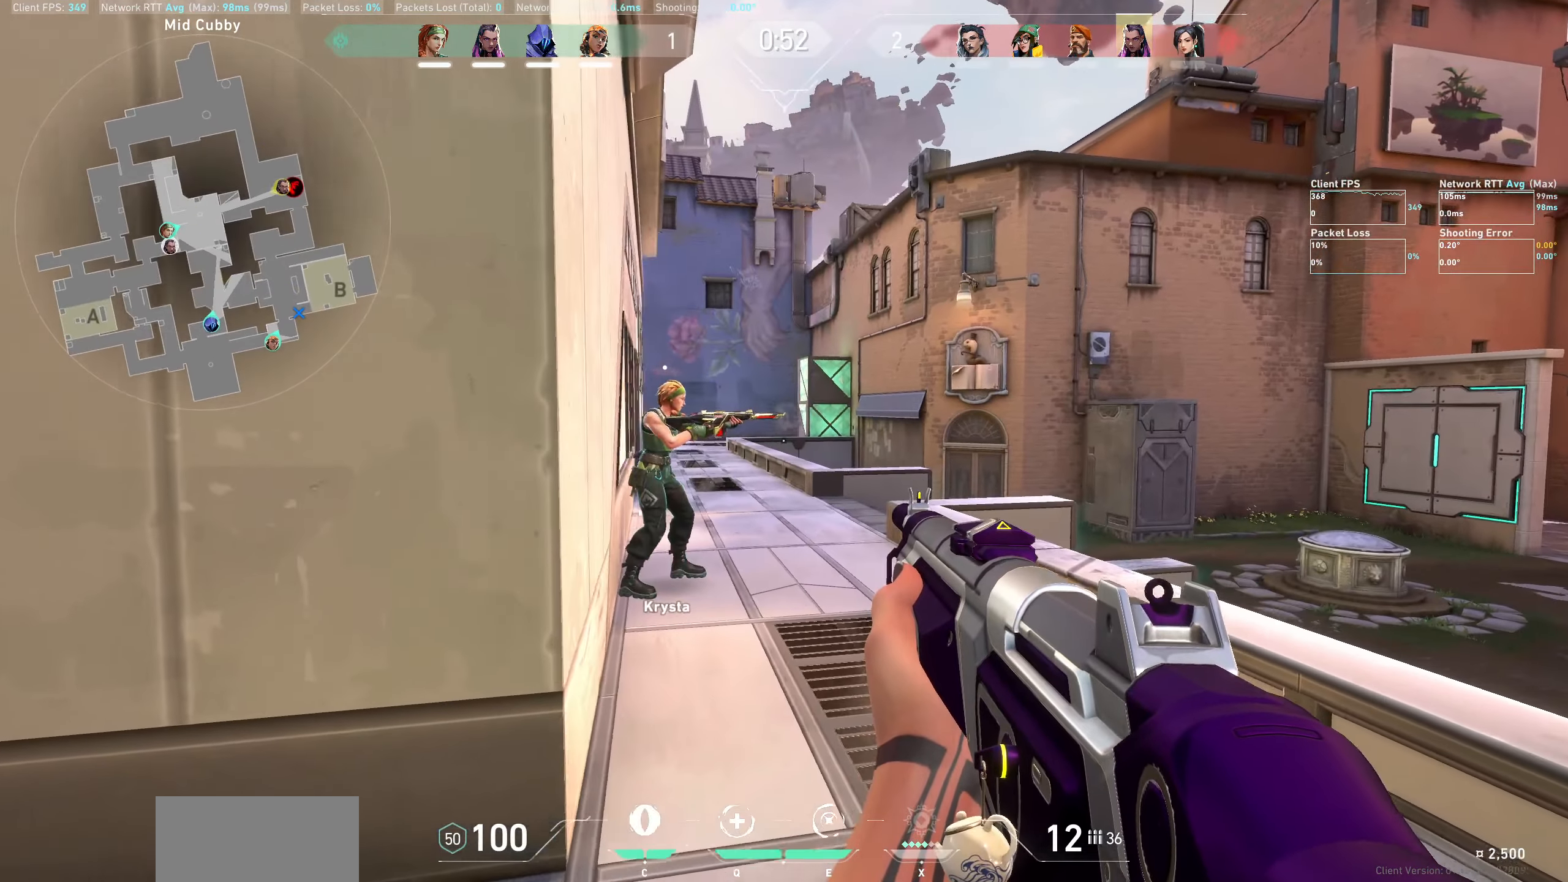
{"keys": ["d", "shift", "w"], "mouse": []}
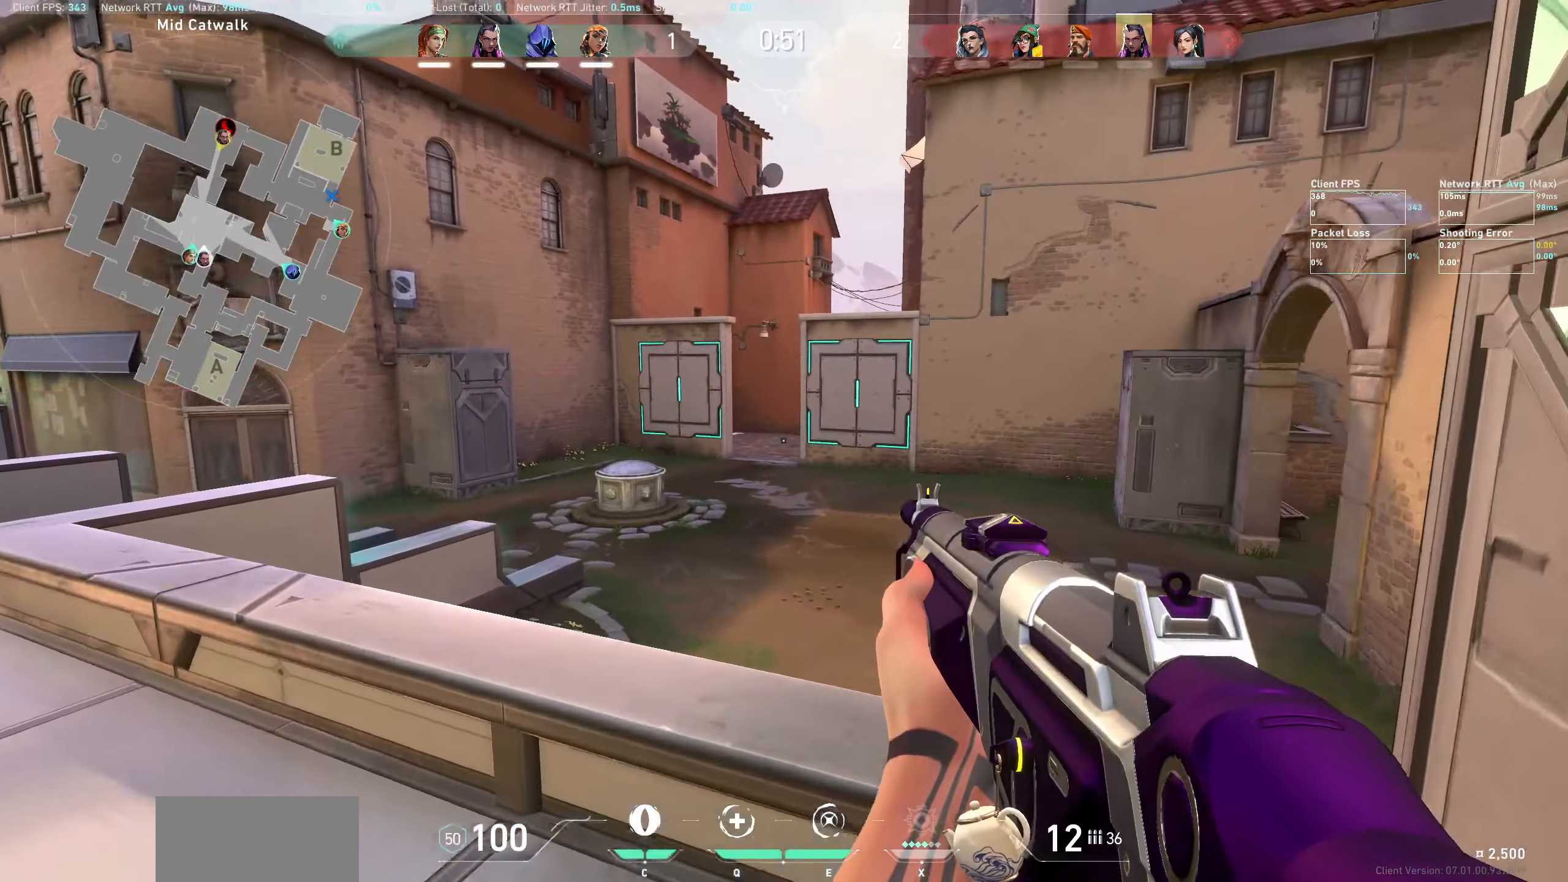
{"keys": ["d", "w"], "mouse": [], "events": [[67, "shift", "up"], [100, "w", "up"], [184, "d", "up"], [417, "w", "down"], [434, "d", "down"]]}
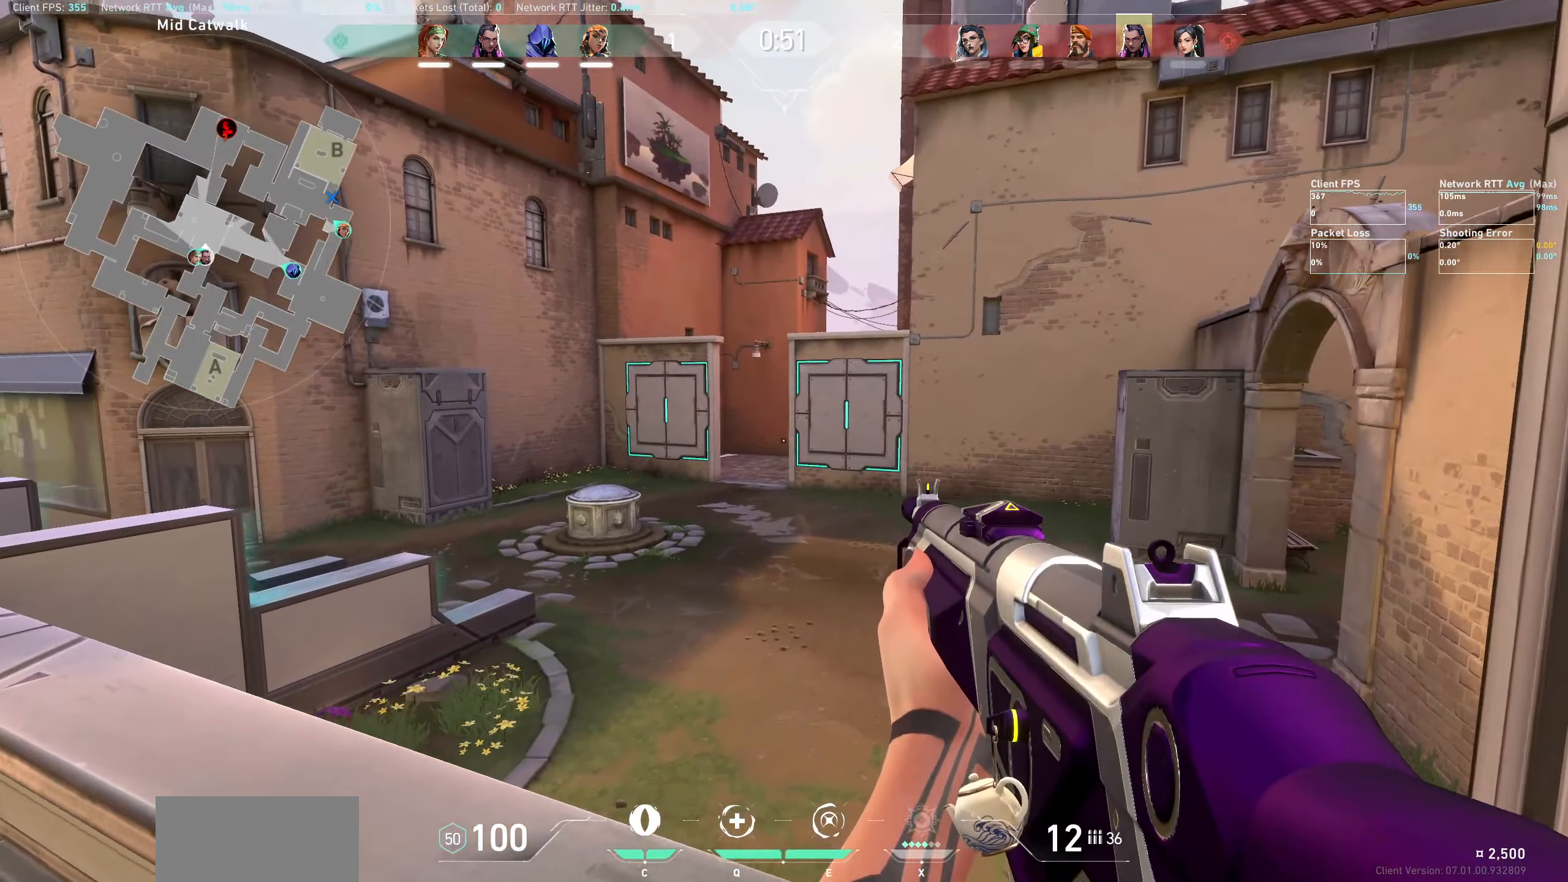
{"keys": ["d", "shift", "space", "w"], "mouse": [], "events": [[67, "shift", "down"], [167, "space", "down"]]}
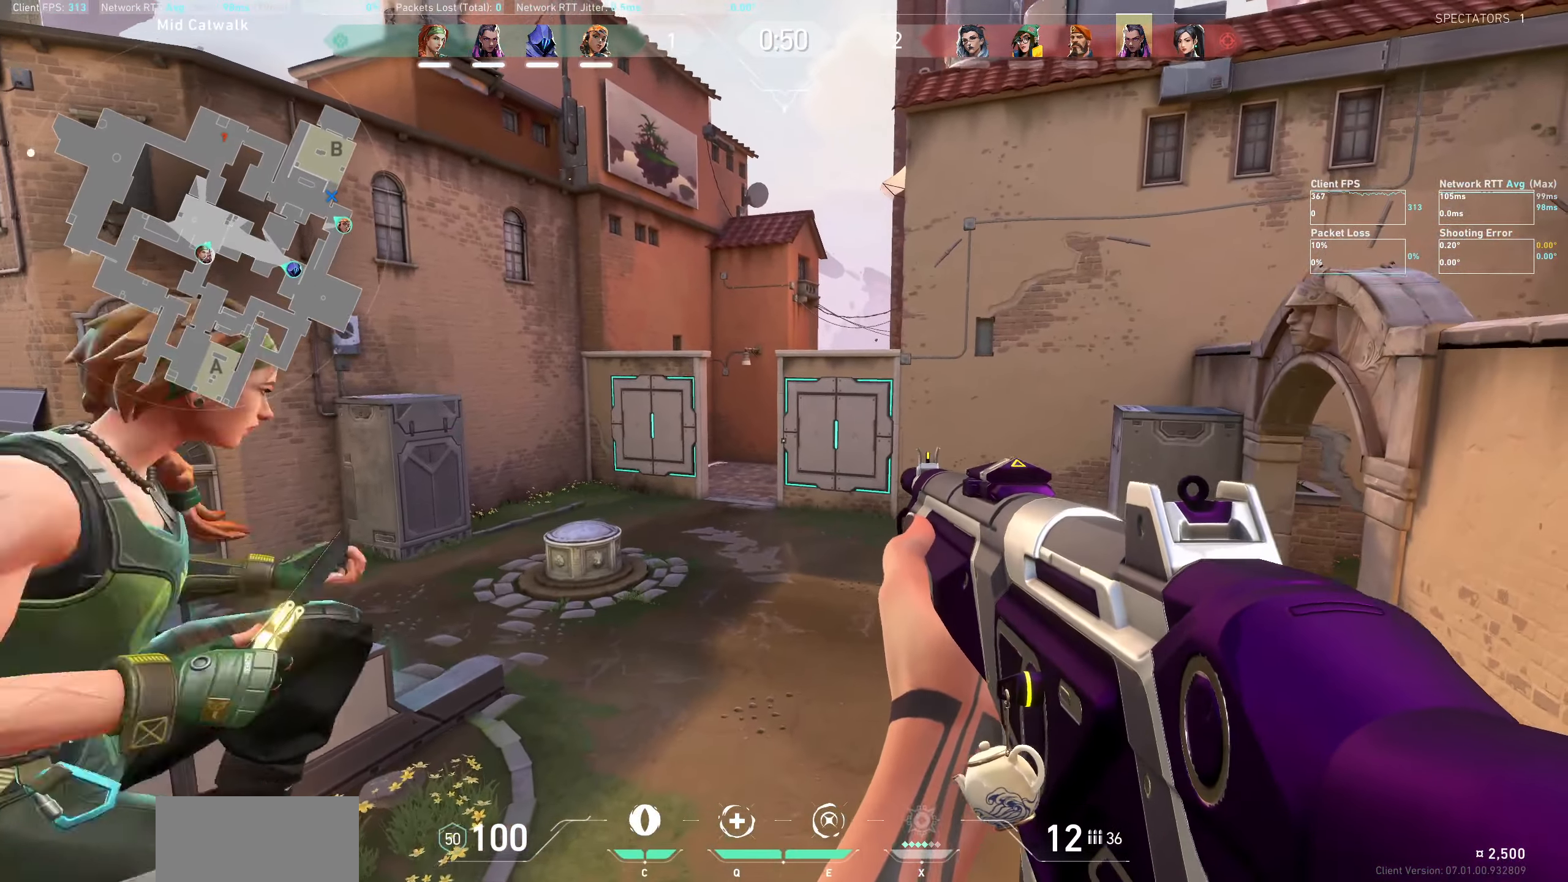
{"keys": ["d", "w"], "mouse": [], "events": [[450, "shift", "up"], [467, "space", "up"]]}
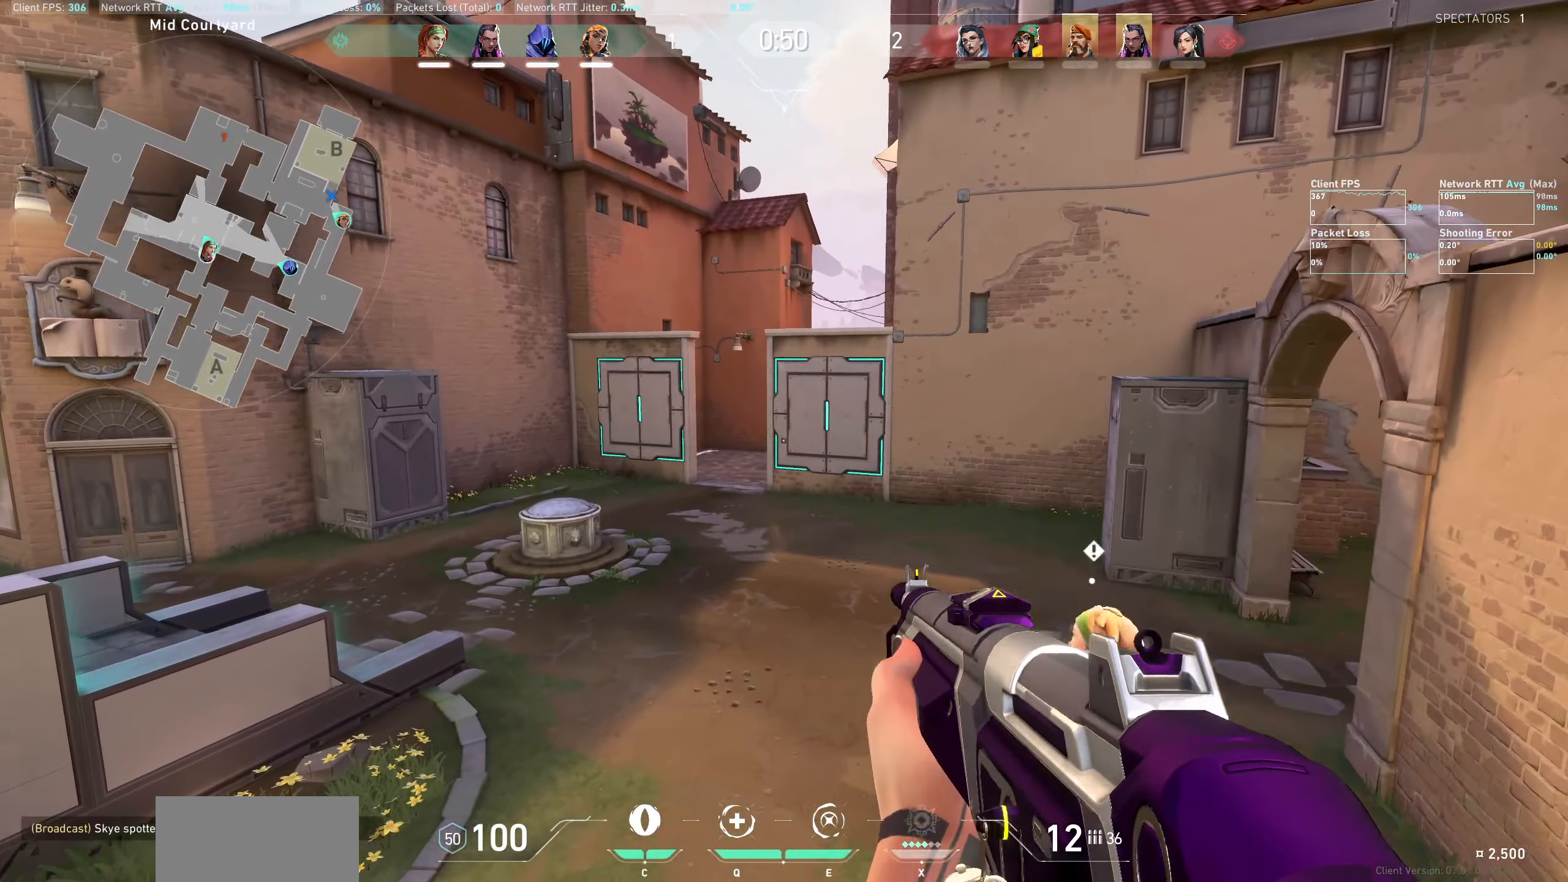
{"keys": ["d", "w"], "mouse": [], "events": []}
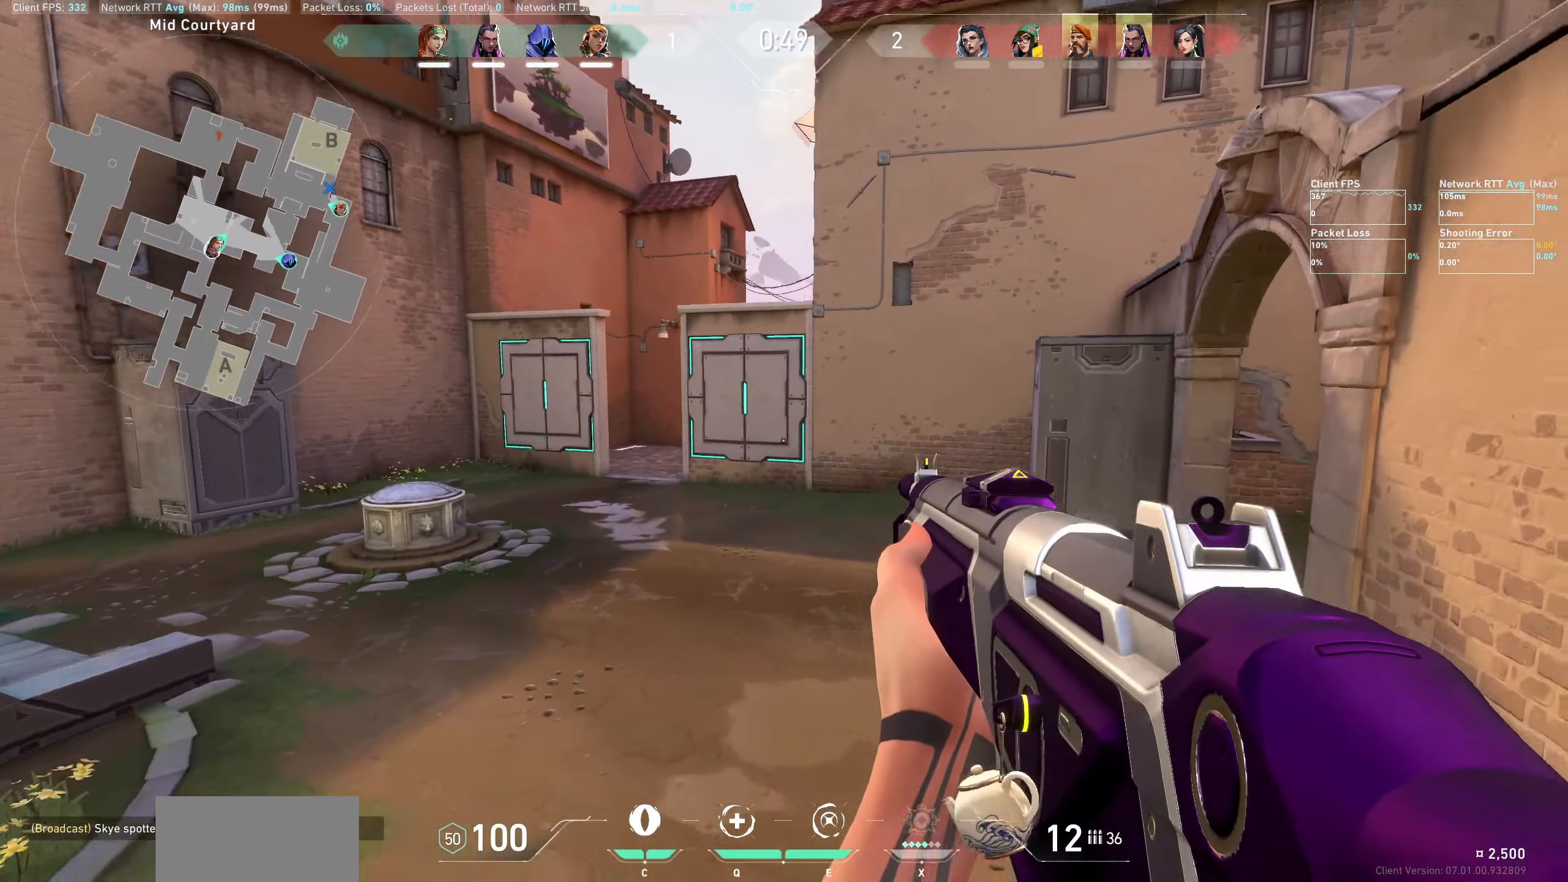
{"keys": ["w"], "mouse": [], "events": [[267, "d", "up"]]}
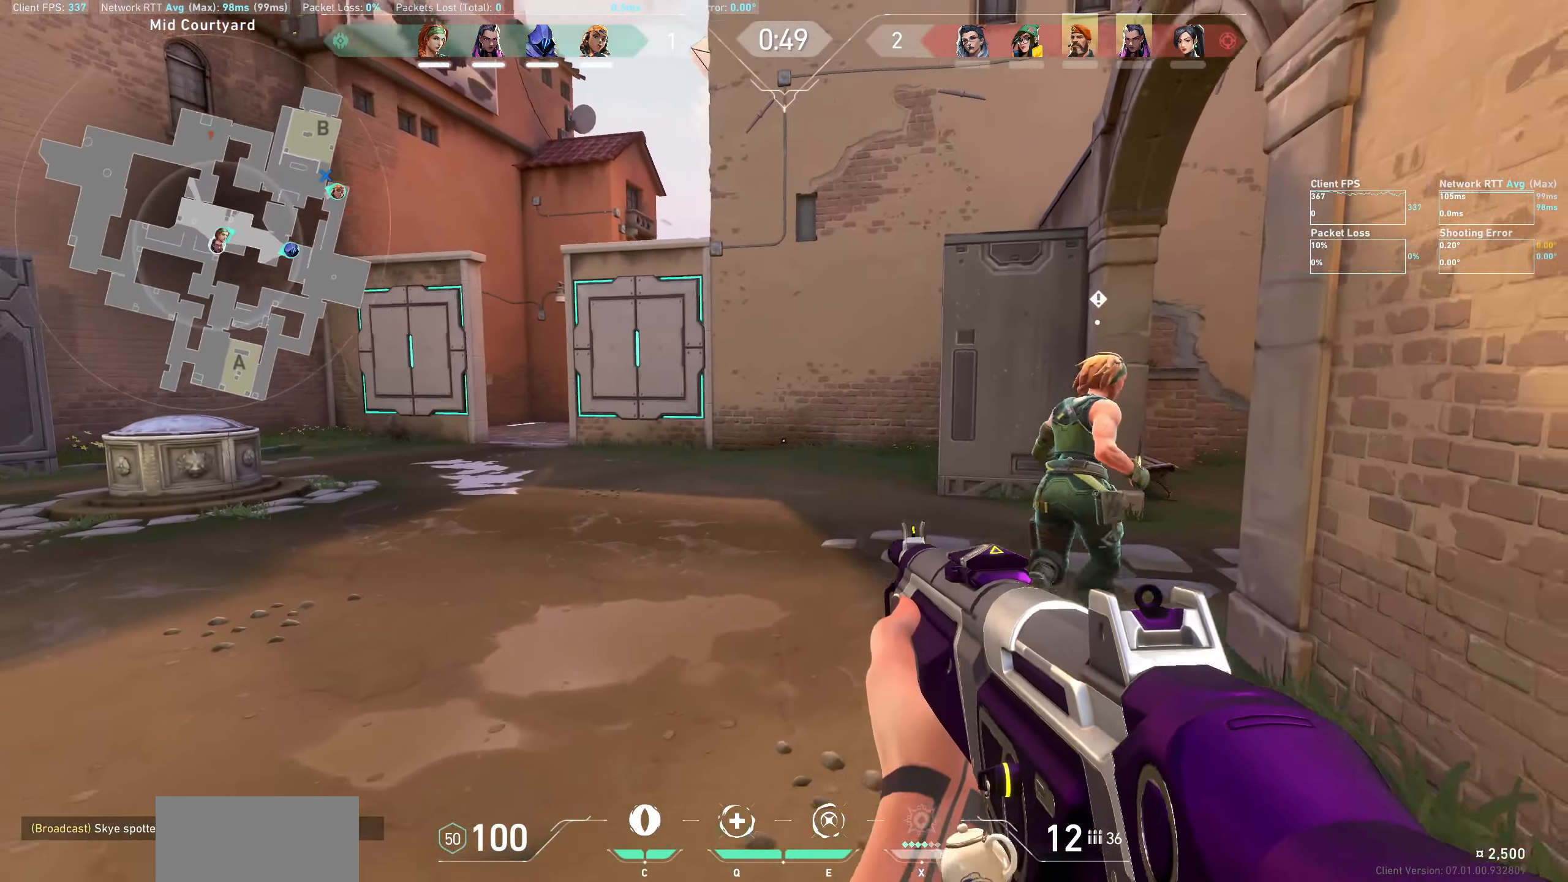
{"keys": ["w"], "mouse": [], "events": [[84, "mouse_wheel", "down"], [134, "mouse_right", "down"], [200, "mouse_right", "up"], [317, "mouse_wheel", "up"]]}
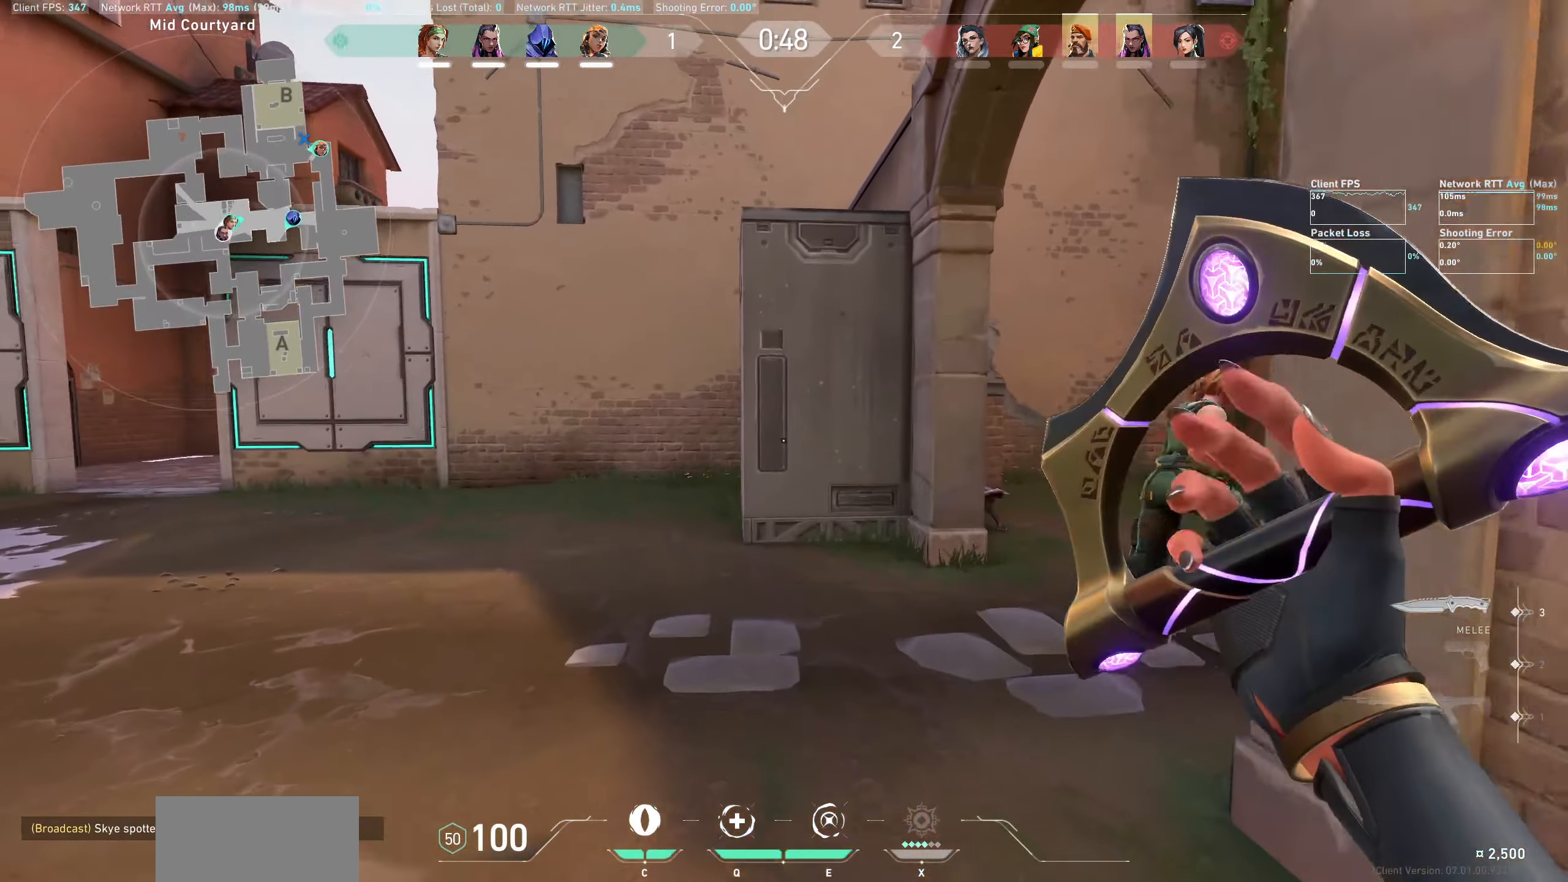
{"keys": ["w"], "mouse": [], "events": []}
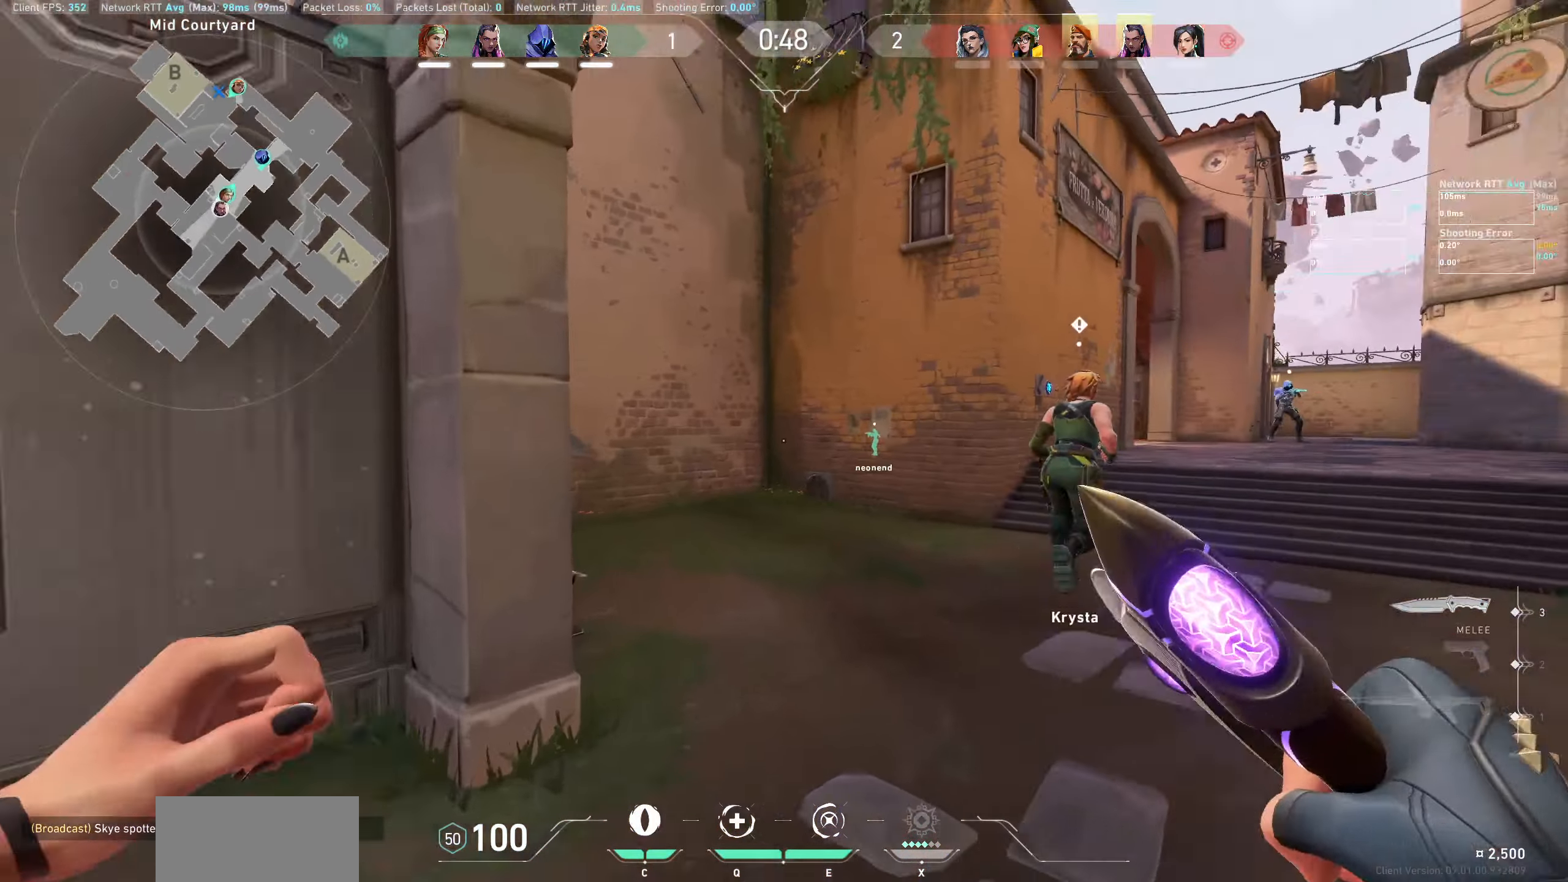
{"keys": ["w"], "mouse": [], "events": []}
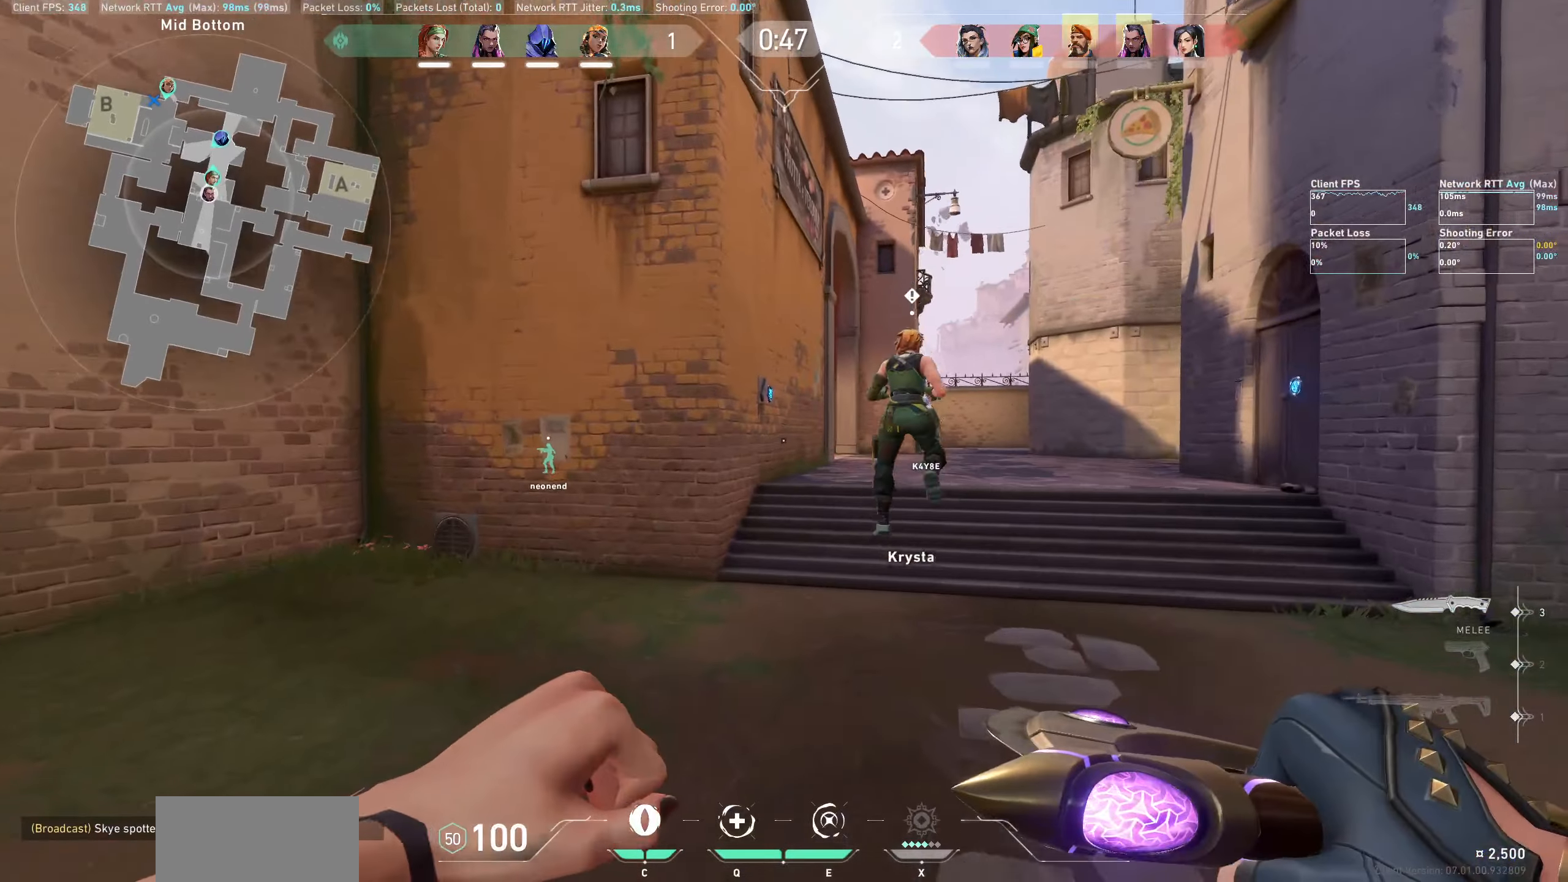
{"keys": ["w"], "mouse": [], "events": []}
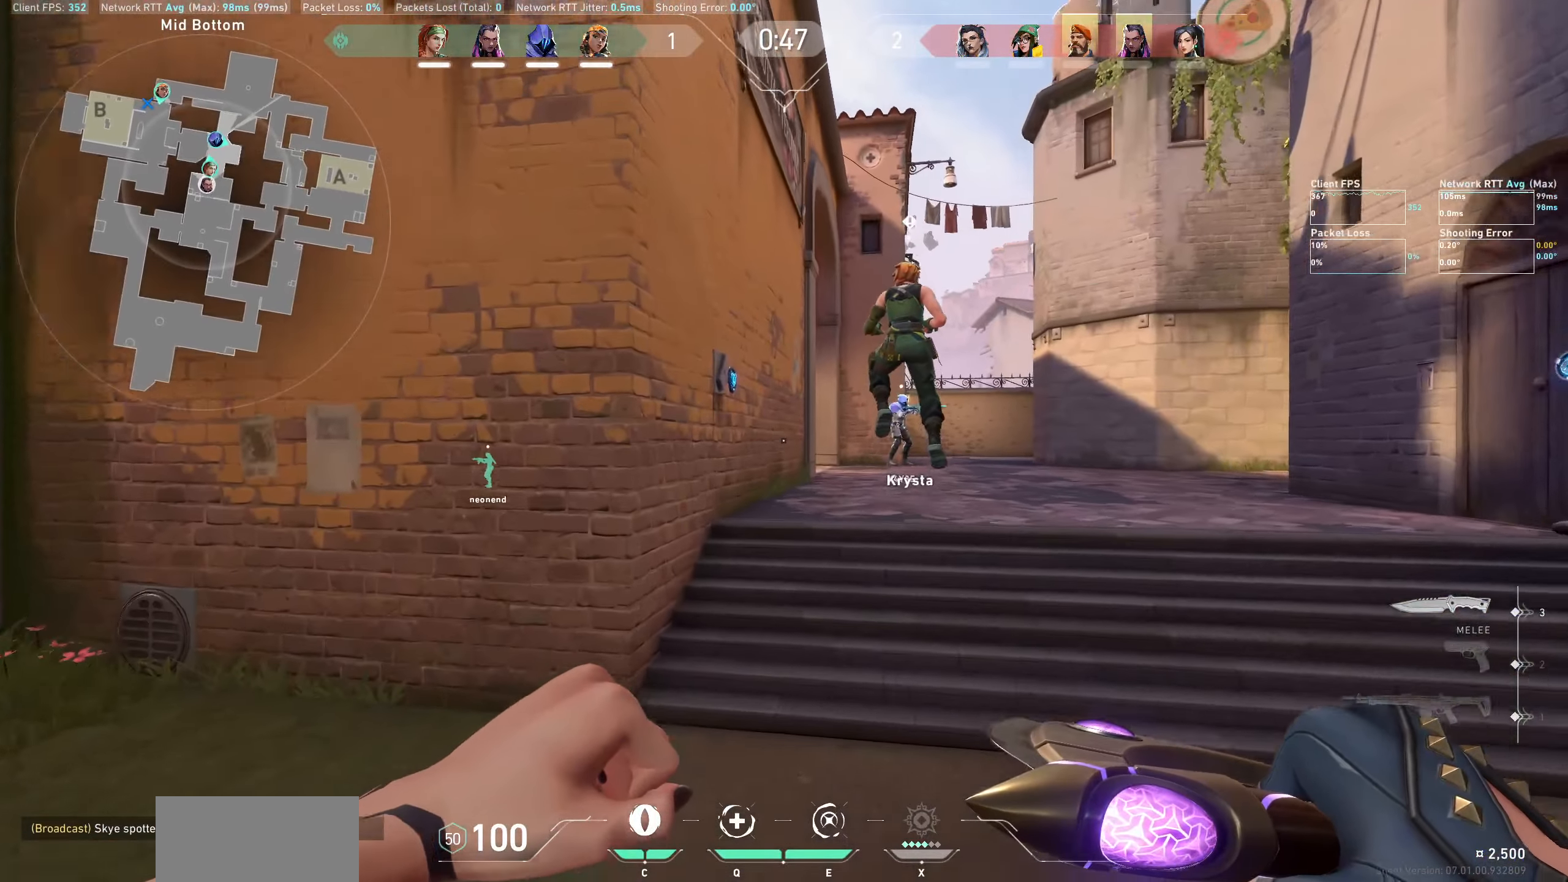
{"keys": ["d", "w"], "mouse": [], "events": [[416, "d", "down"]]}
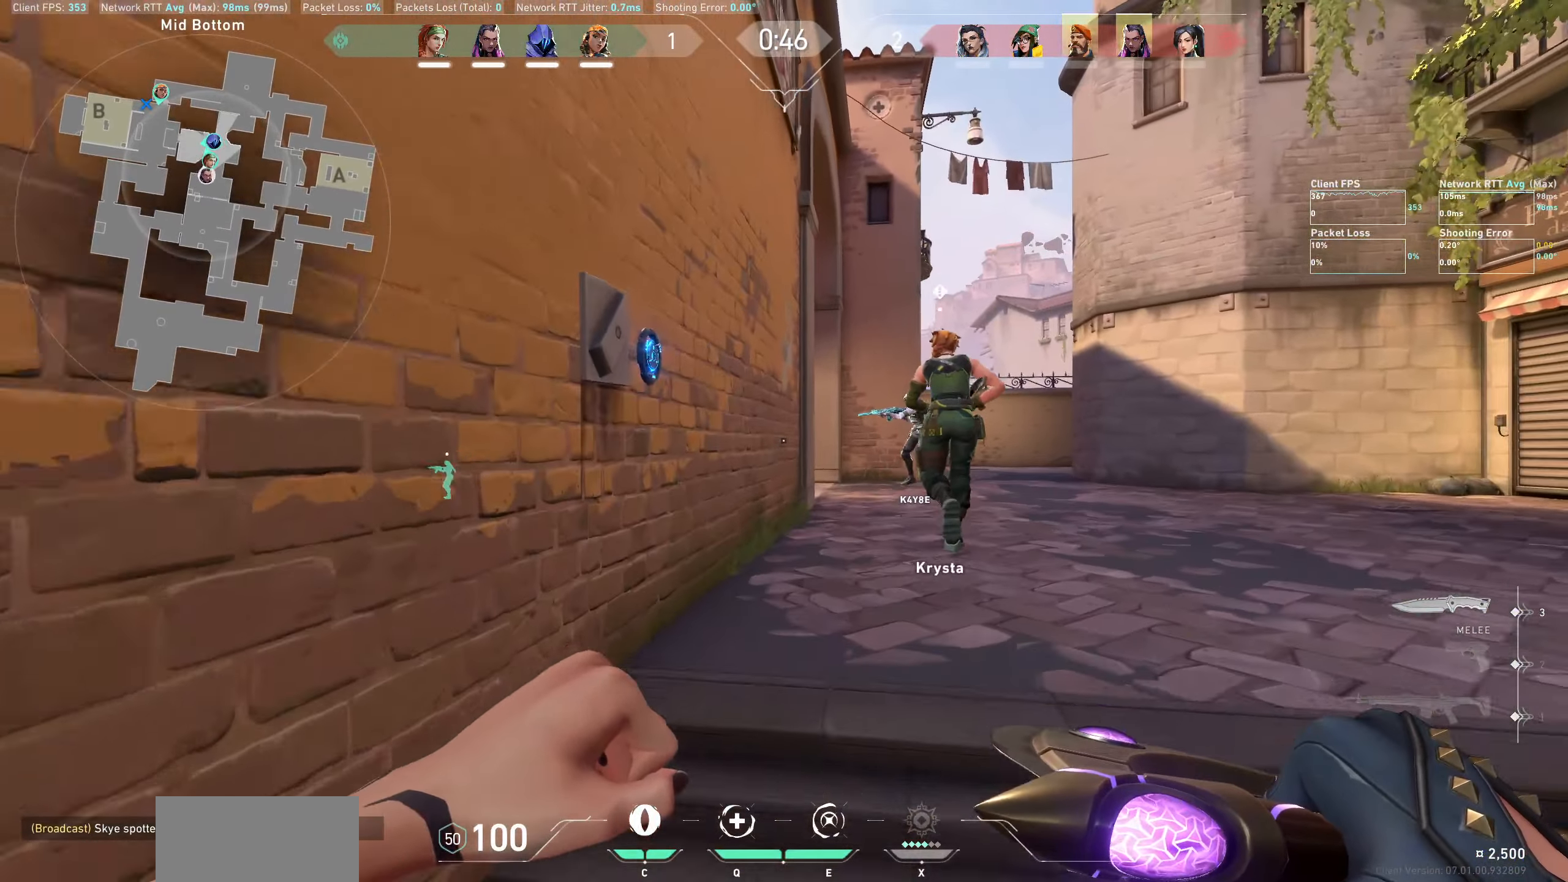
{"keys": ["d", "w"], "mouse": [], "events": []}
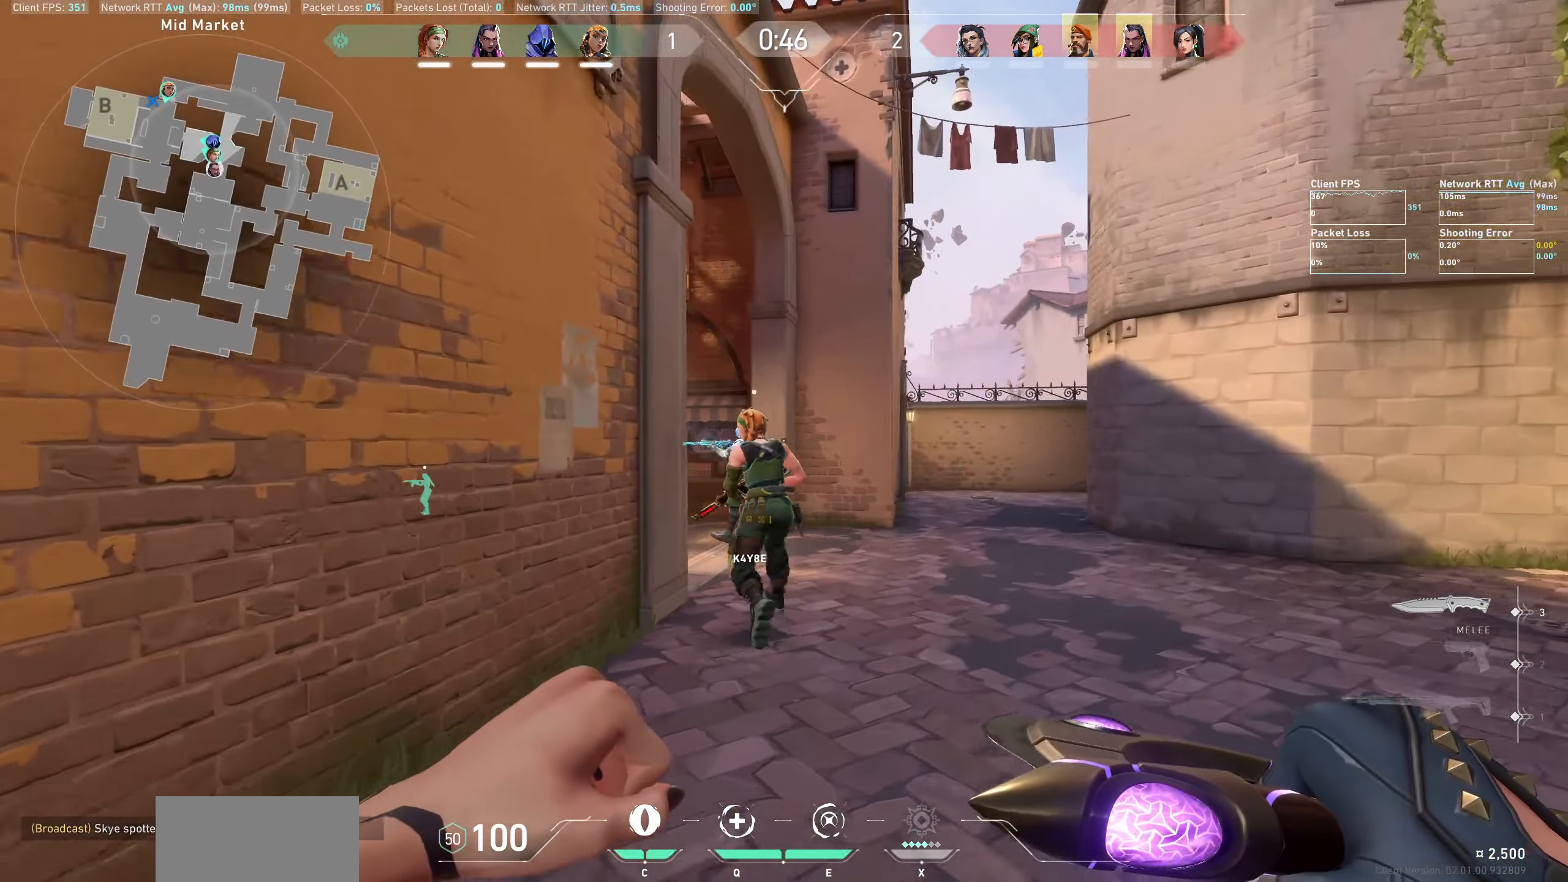
{"keys": ["d", "w"], "mouse": [], "events": []}
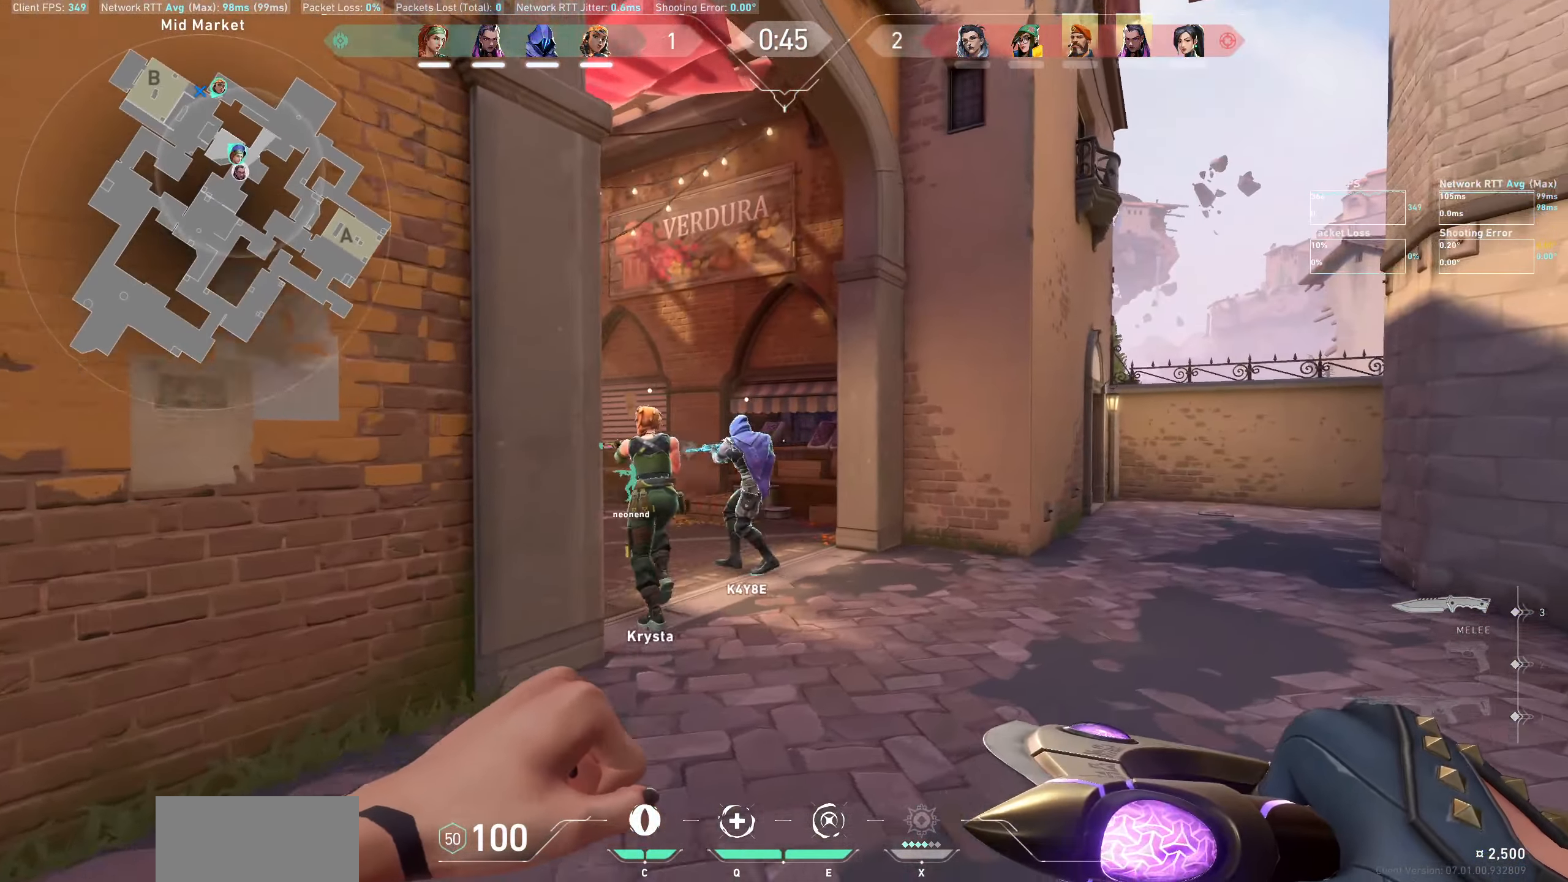
{"keys": ["d", "w"], "mouse": [], "events": []}
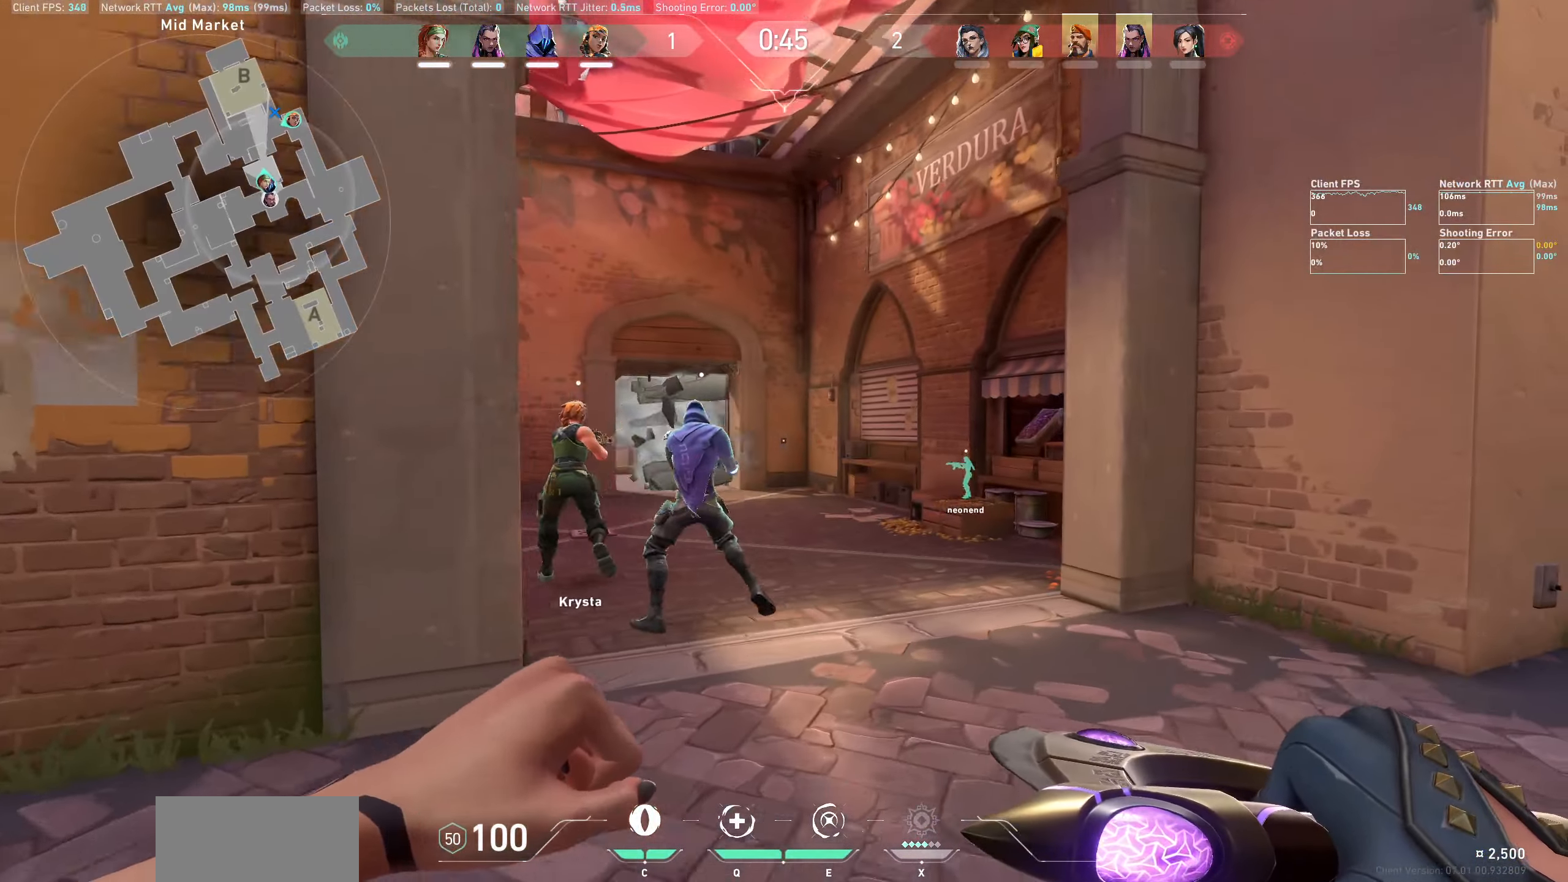
{"keys": ["d", "w"], "mouse": ["wheel"], "events": [[366, "mouse_wheel", "down"]]}
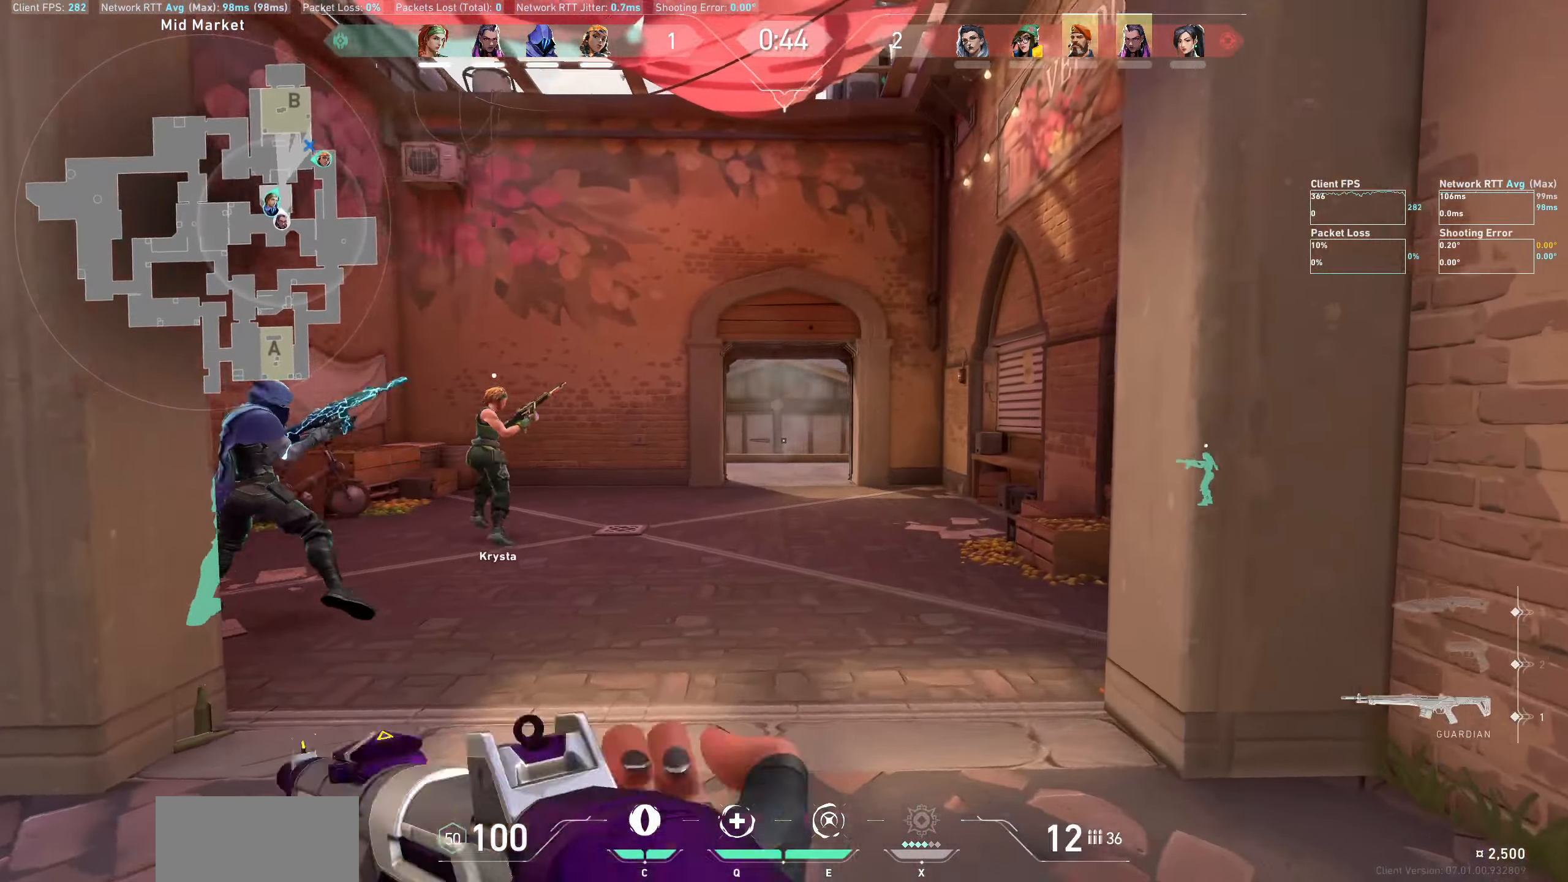
{"keys": ["a", "w"], "mouse": [], "events": [[66, "d", "up"], [66, "mouse_wheel", "up"], [383, "a", "down"]]}
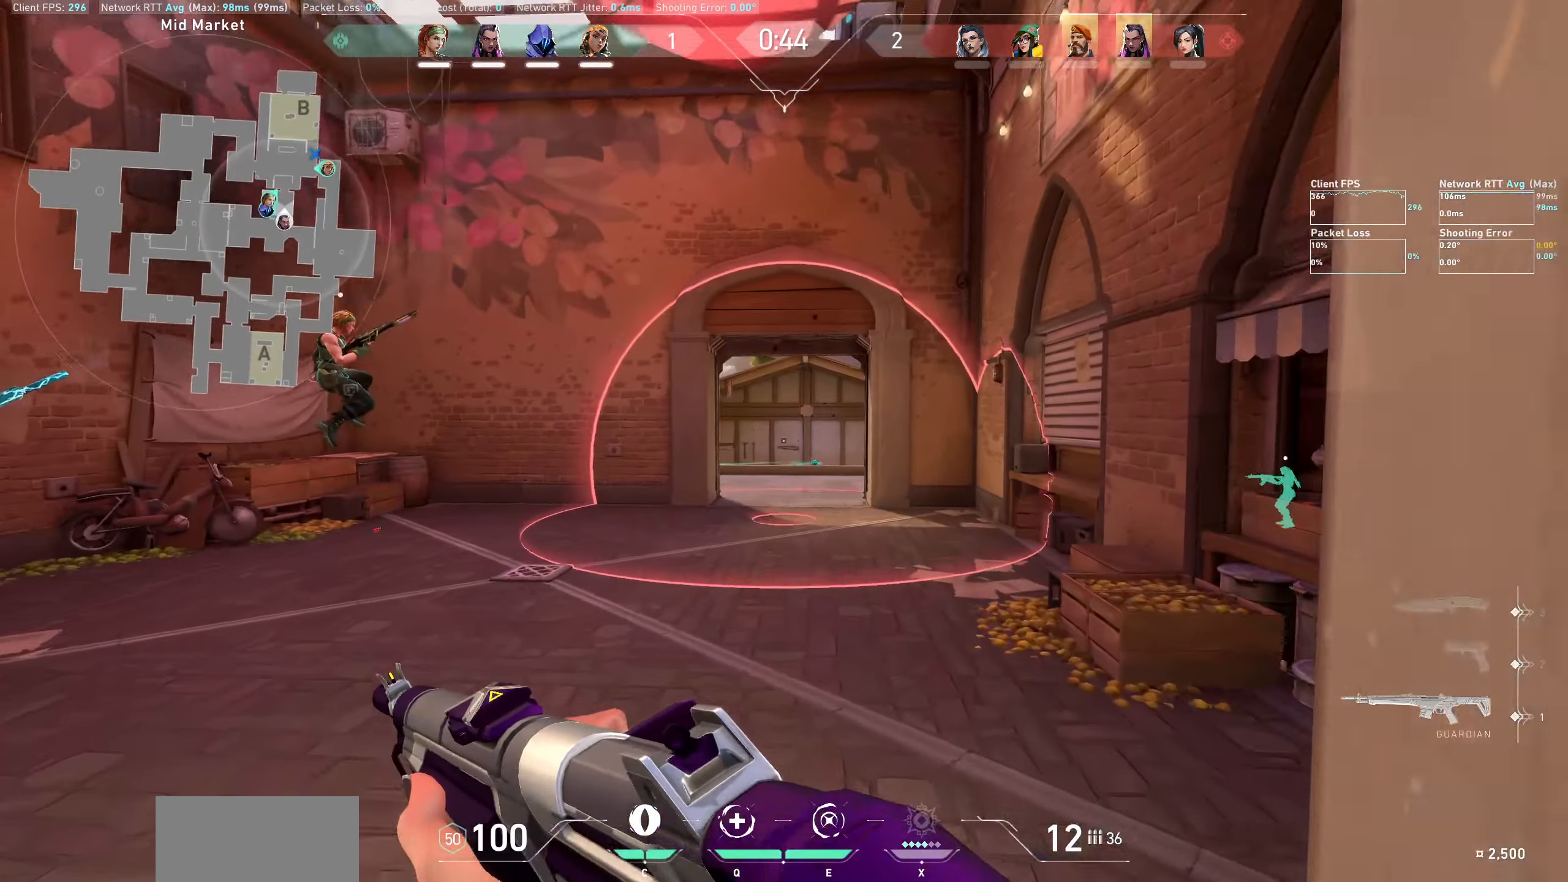
{"keys": ["d", "w"], "mouse": [], "events": [[16, "a", "up"], [416, "d", "down"]]}
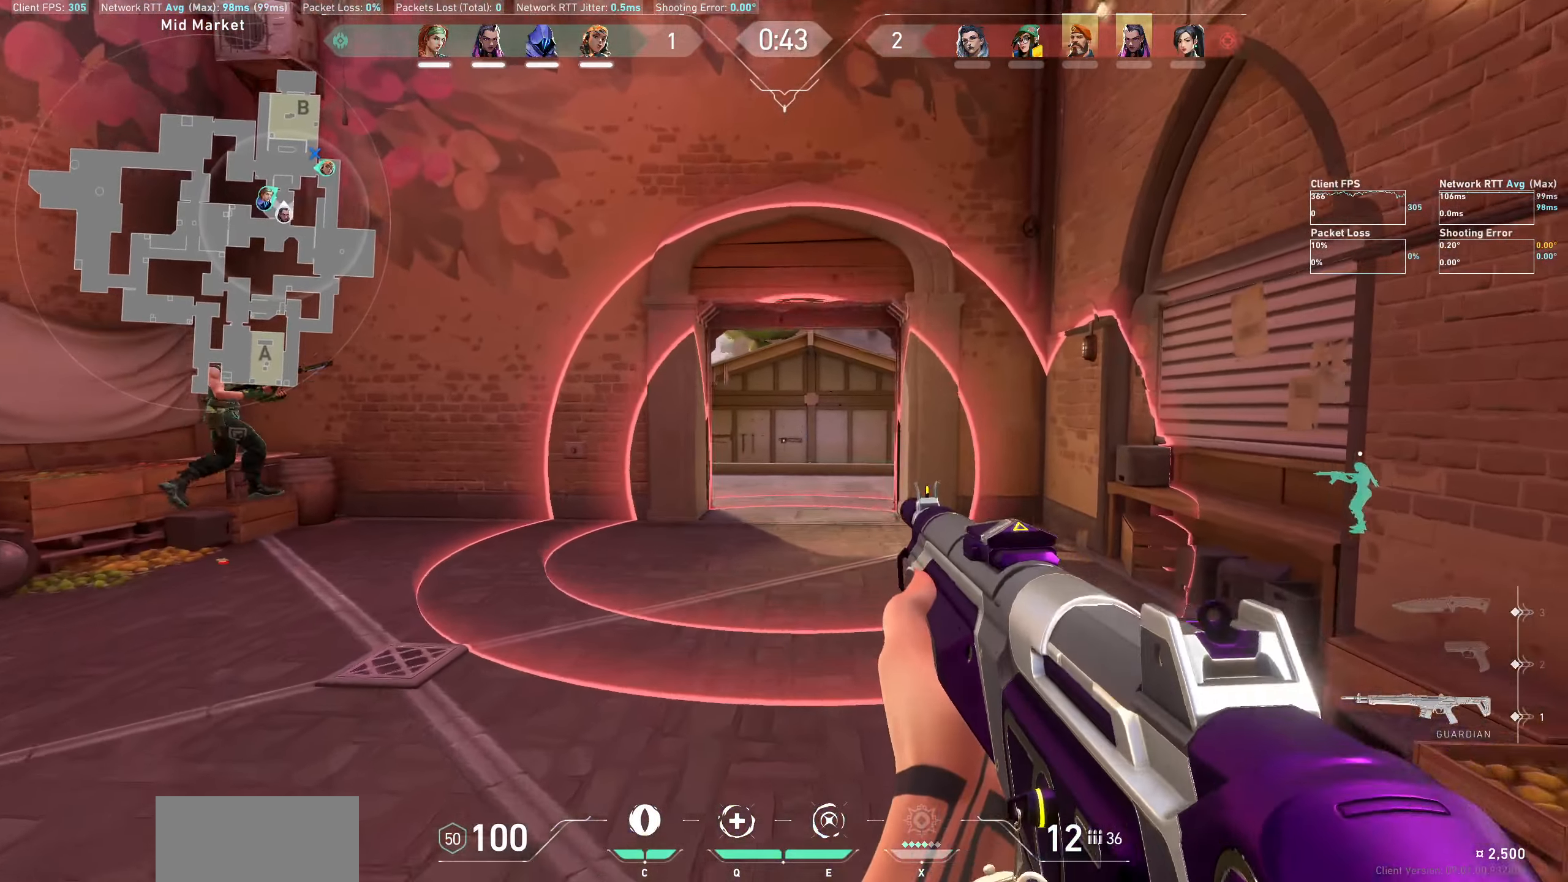
{"keys": [], "mouse": [], "events": [[250, "w", "up"], [450, "d", "up"]]}
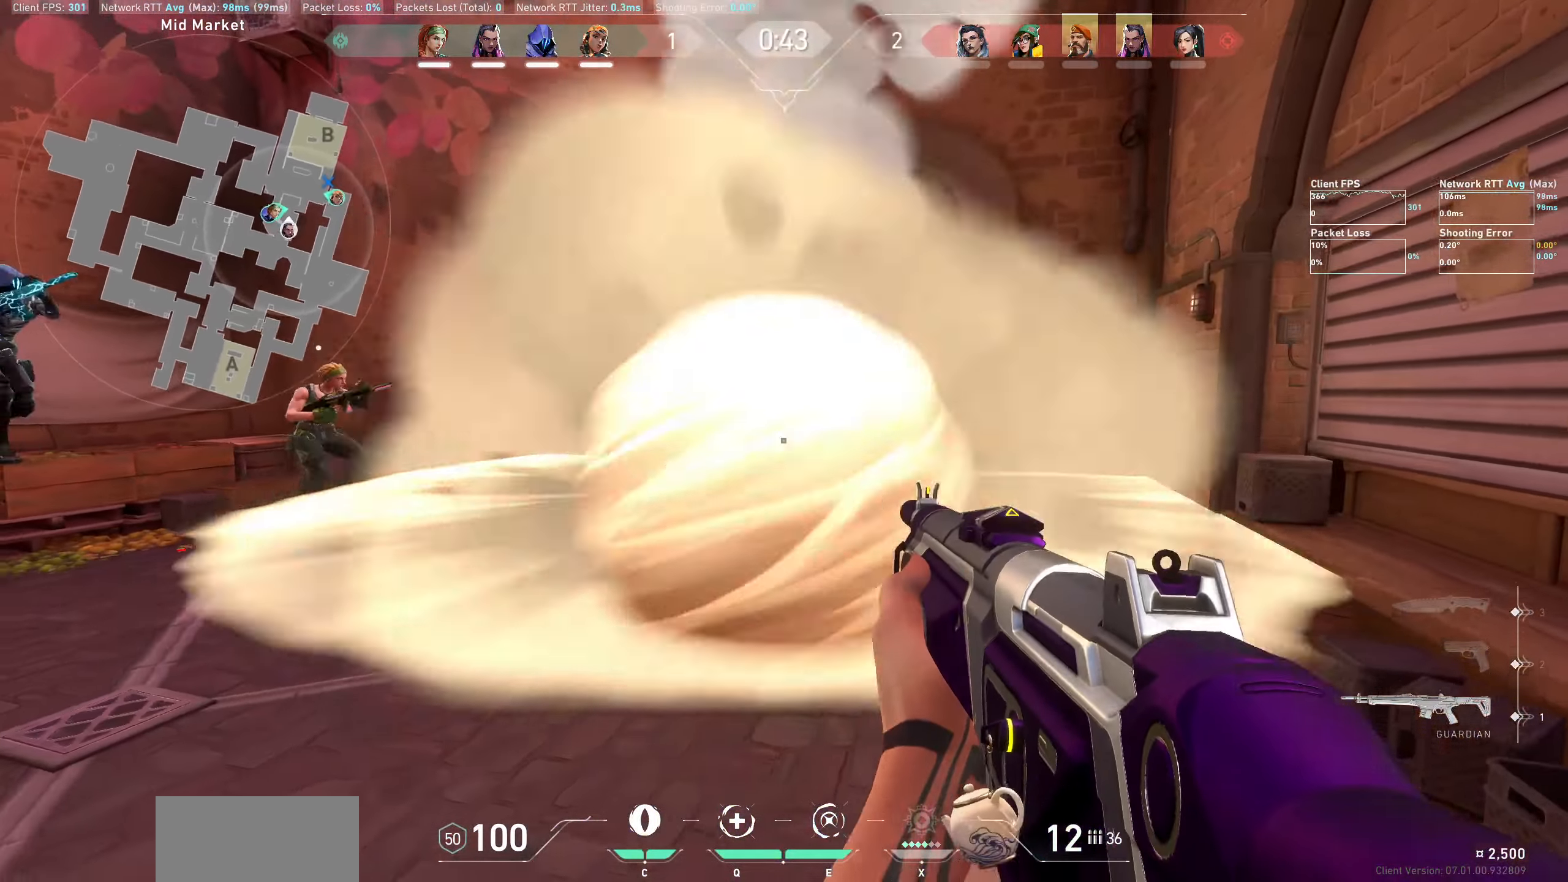
{"keys": ["a"], "mouse": [], "events": [[66, "a", "down"]]}